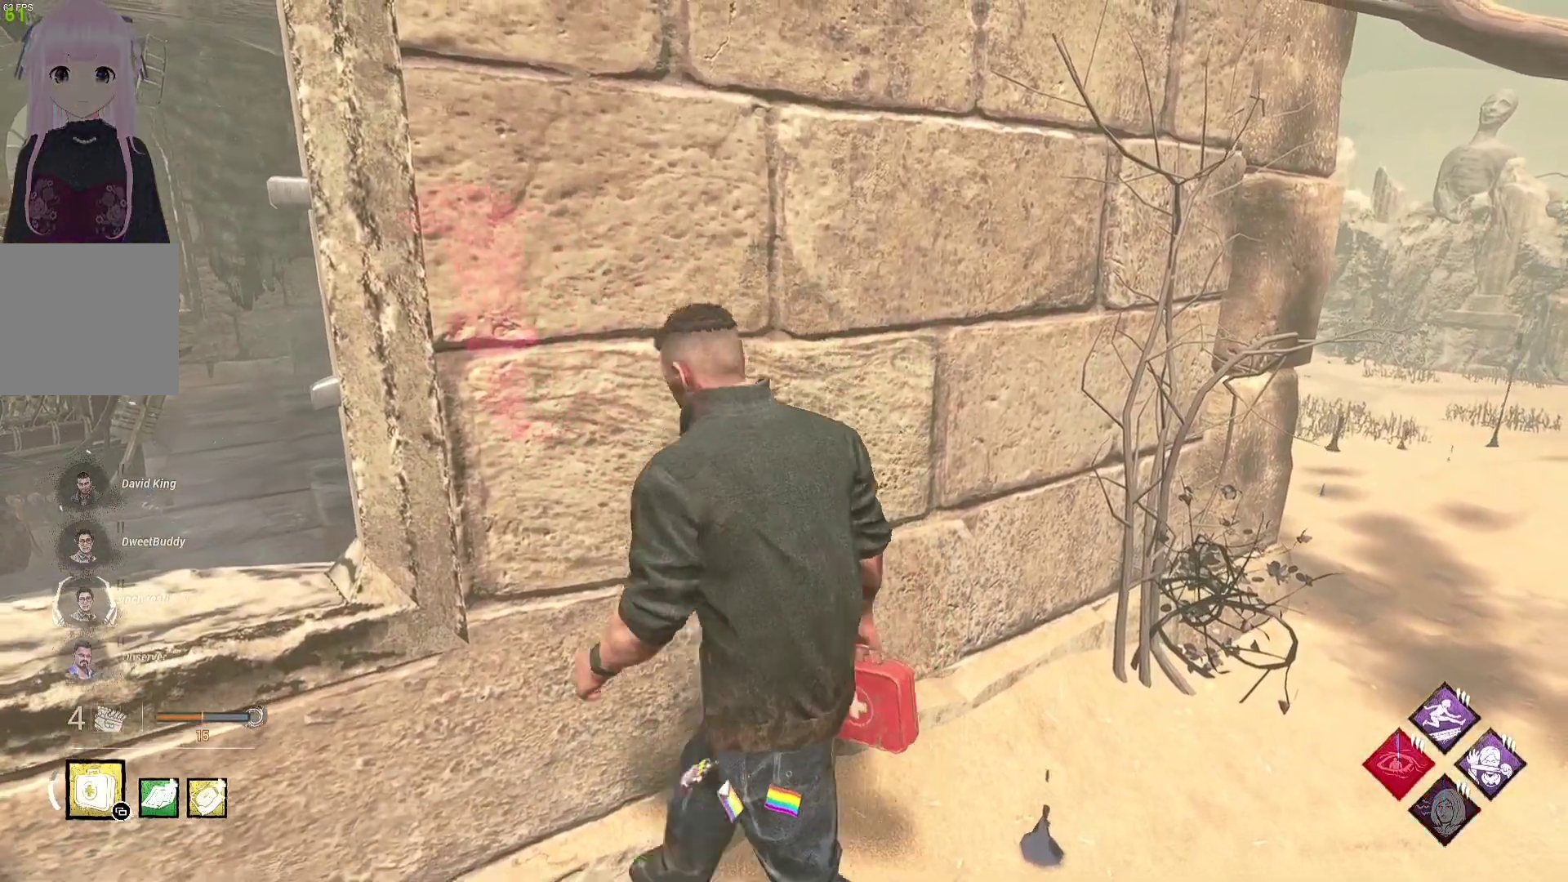
Gameplay with a controller (Xbox layout); each line is a JSON object with the inputs held at the frame after it. "events" lists button and stick changes between this image and that frame as [ms after this image, input, new state], when the widget could be followed in between.
{"buttons": [], "left_stick": "center", "right_stick": "center", "events": [[33, "left_stick", "center"], [267, "left_stick", "up"], [433, "left_stick", "center"]]}
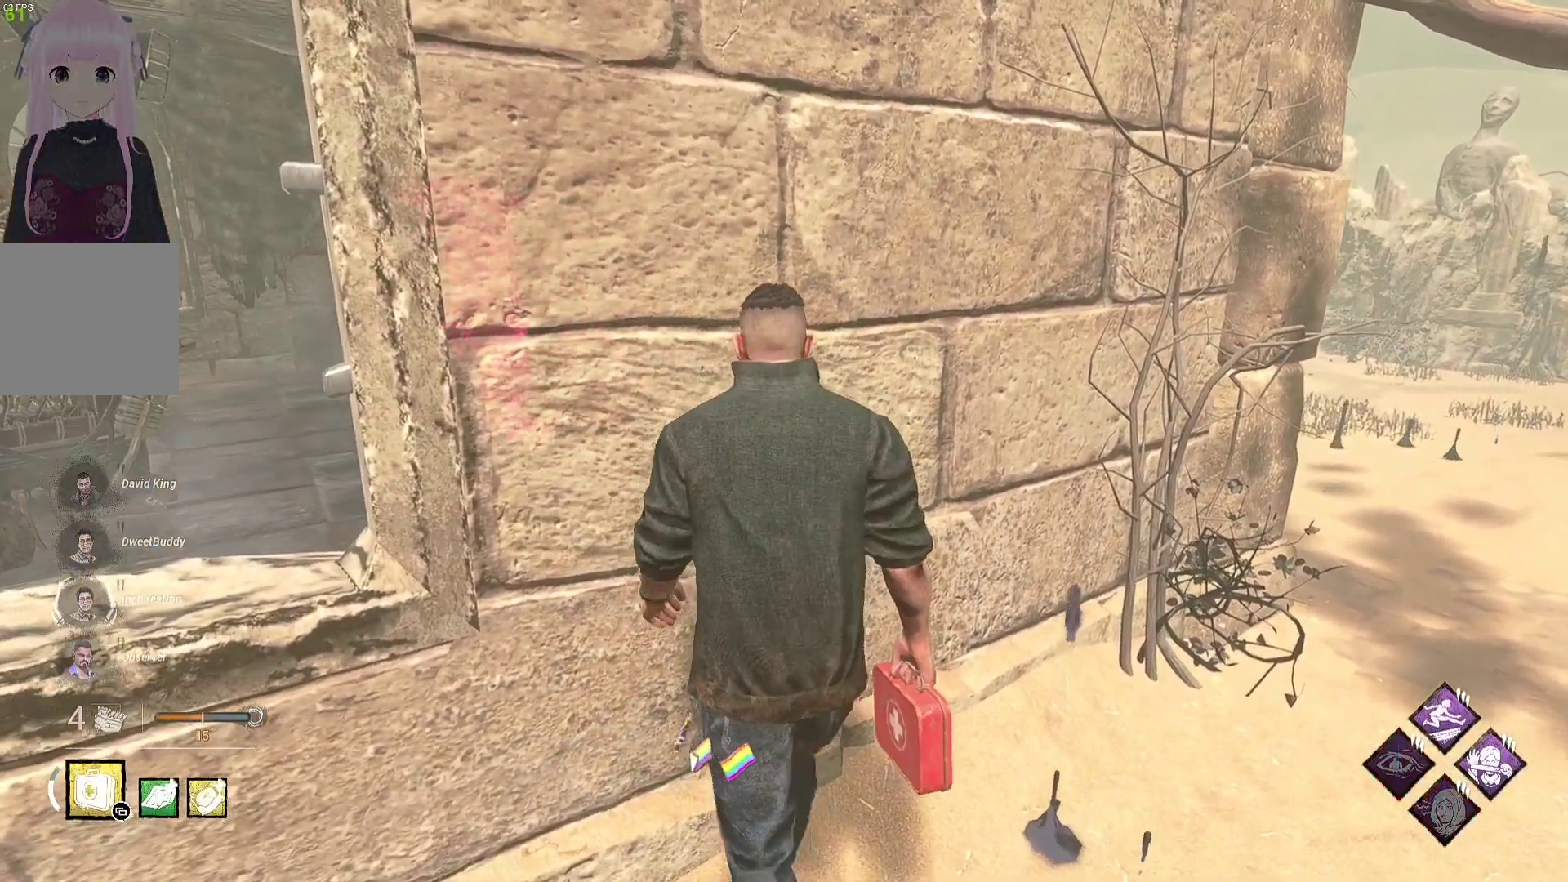
{"buttons": [], "left_stick": "center", "right_stick": "center", "events": []}
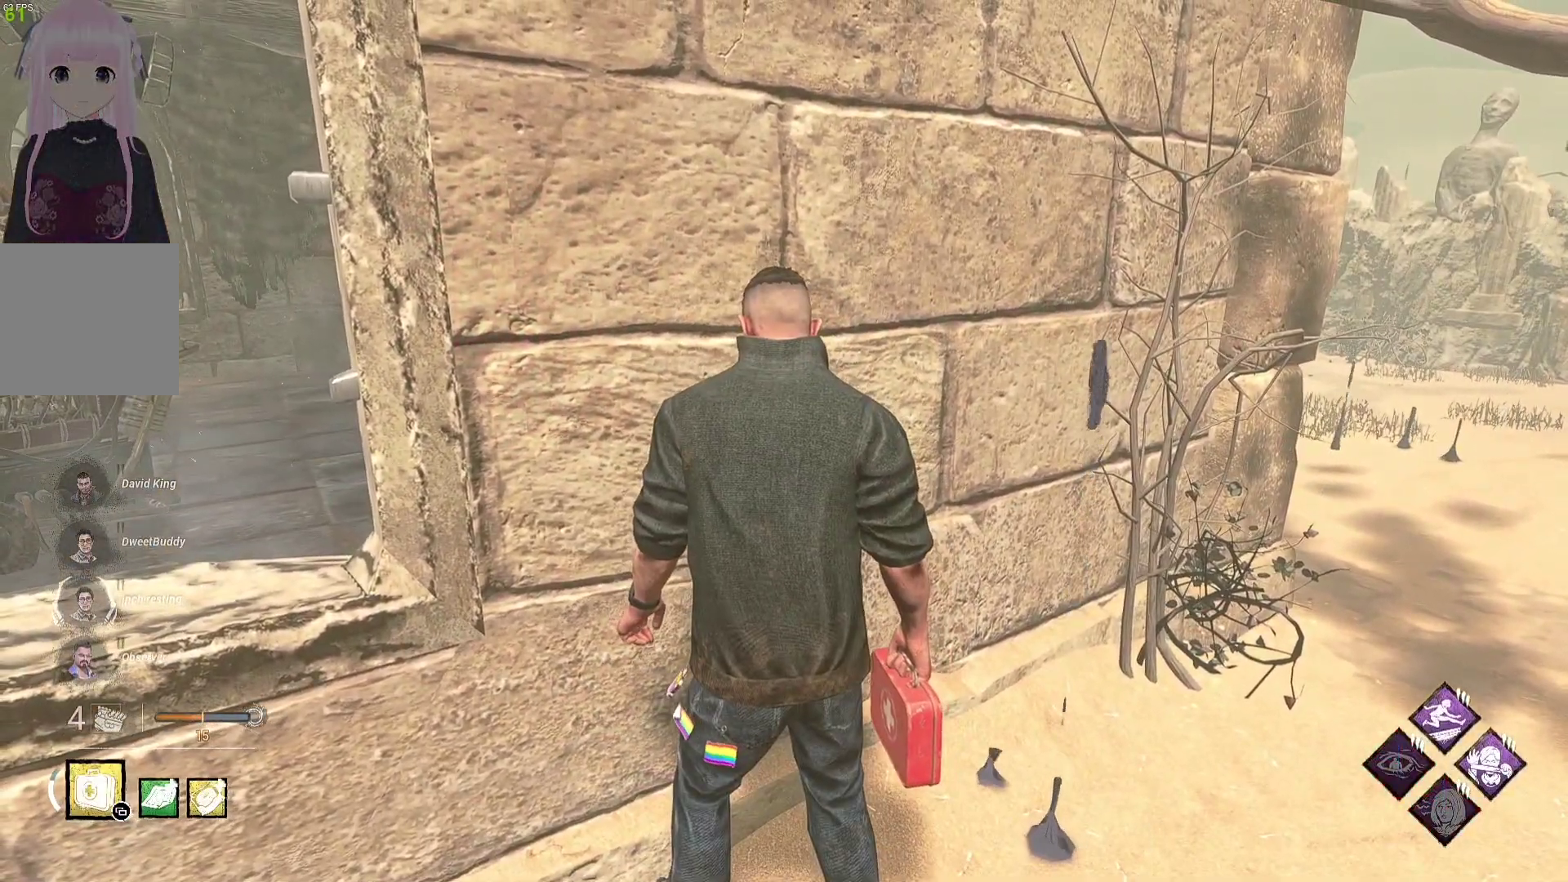
{"buttons": [], "left_stick": "center", "right_stick": "right", "events": [[50, "right_stick", "right"], [117, "left_stick", "left"], [167, "right_stick", "center"], [383, "left_stick", "center"], [467, "right_stick", "right"]]}
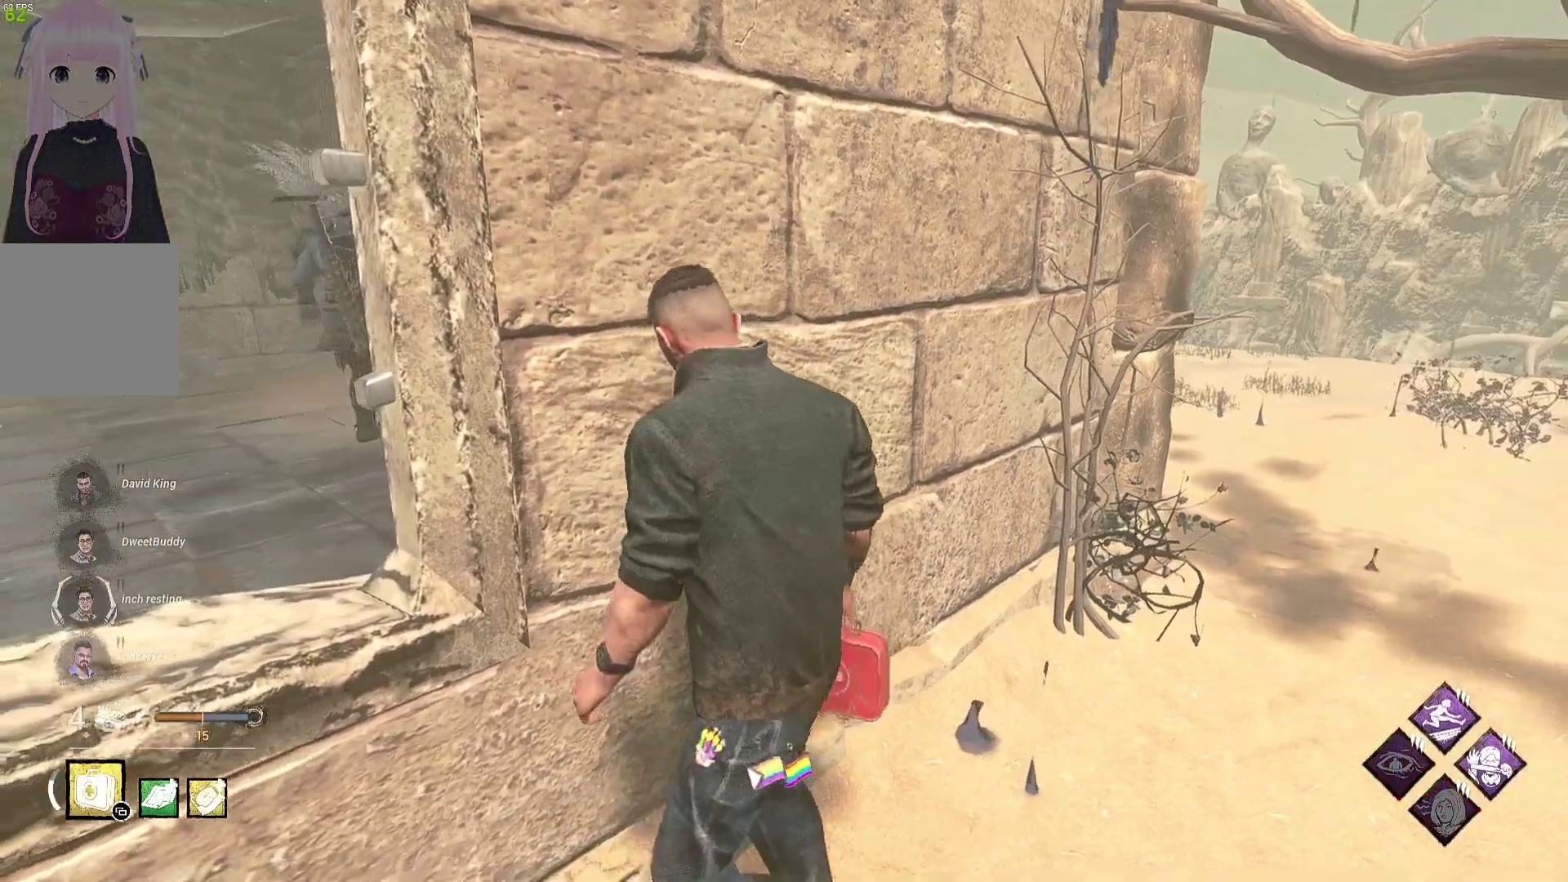
{"buttons": [], "left_stick": "center", "right_stick": "left", "events": [[100, "right_stick", "center"], [450, "right_stick", "left"]]}
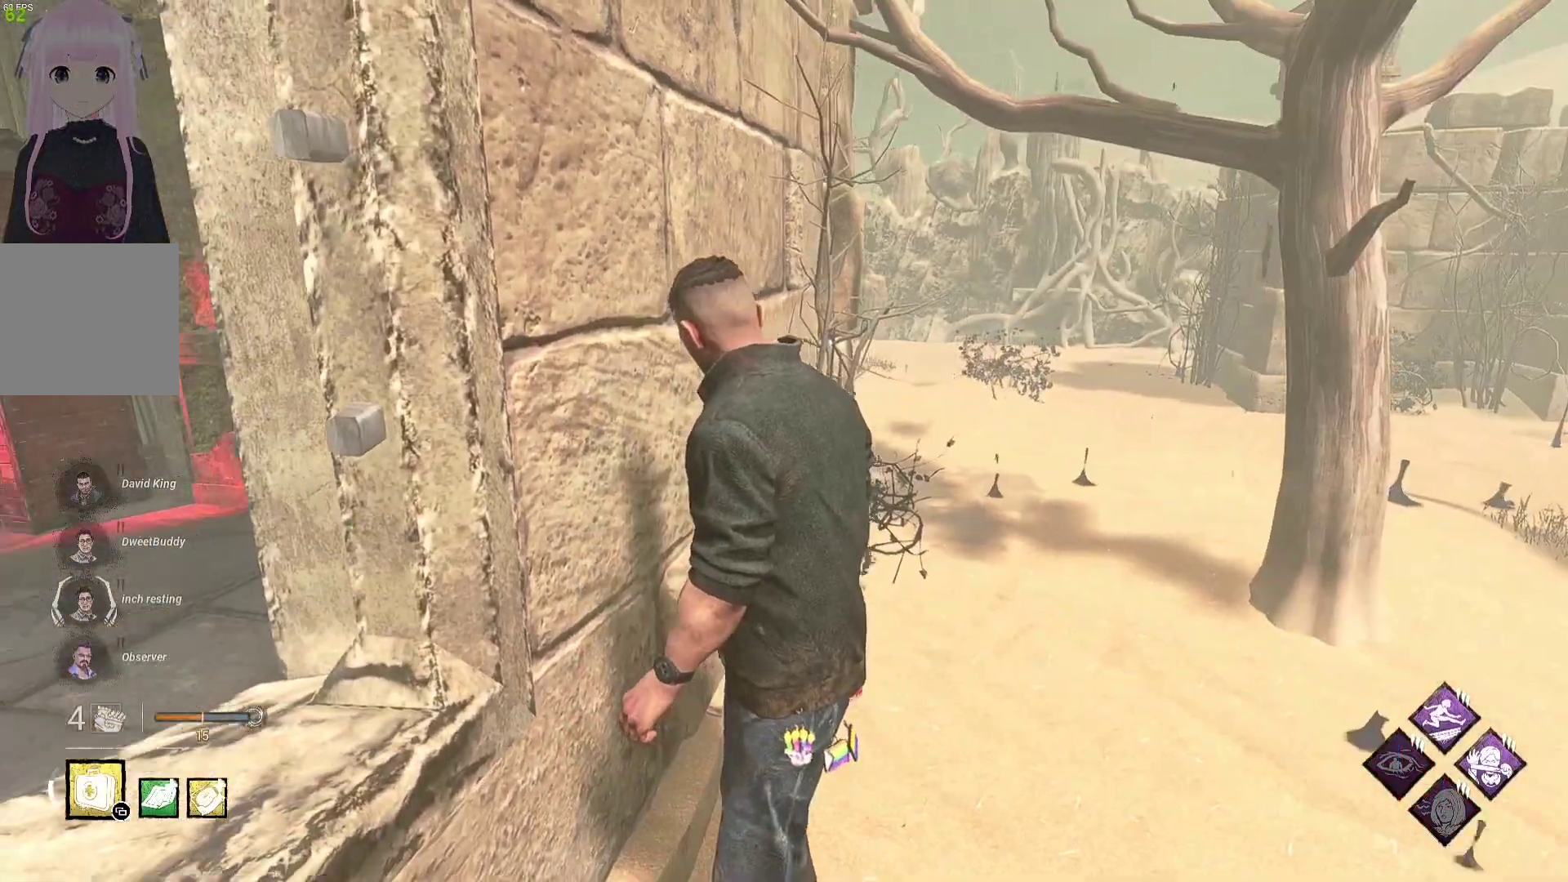
{"buttons": [], "left_stick": "center", "right_stick": "center", "events": [[50, "right_stick", "center"]]}
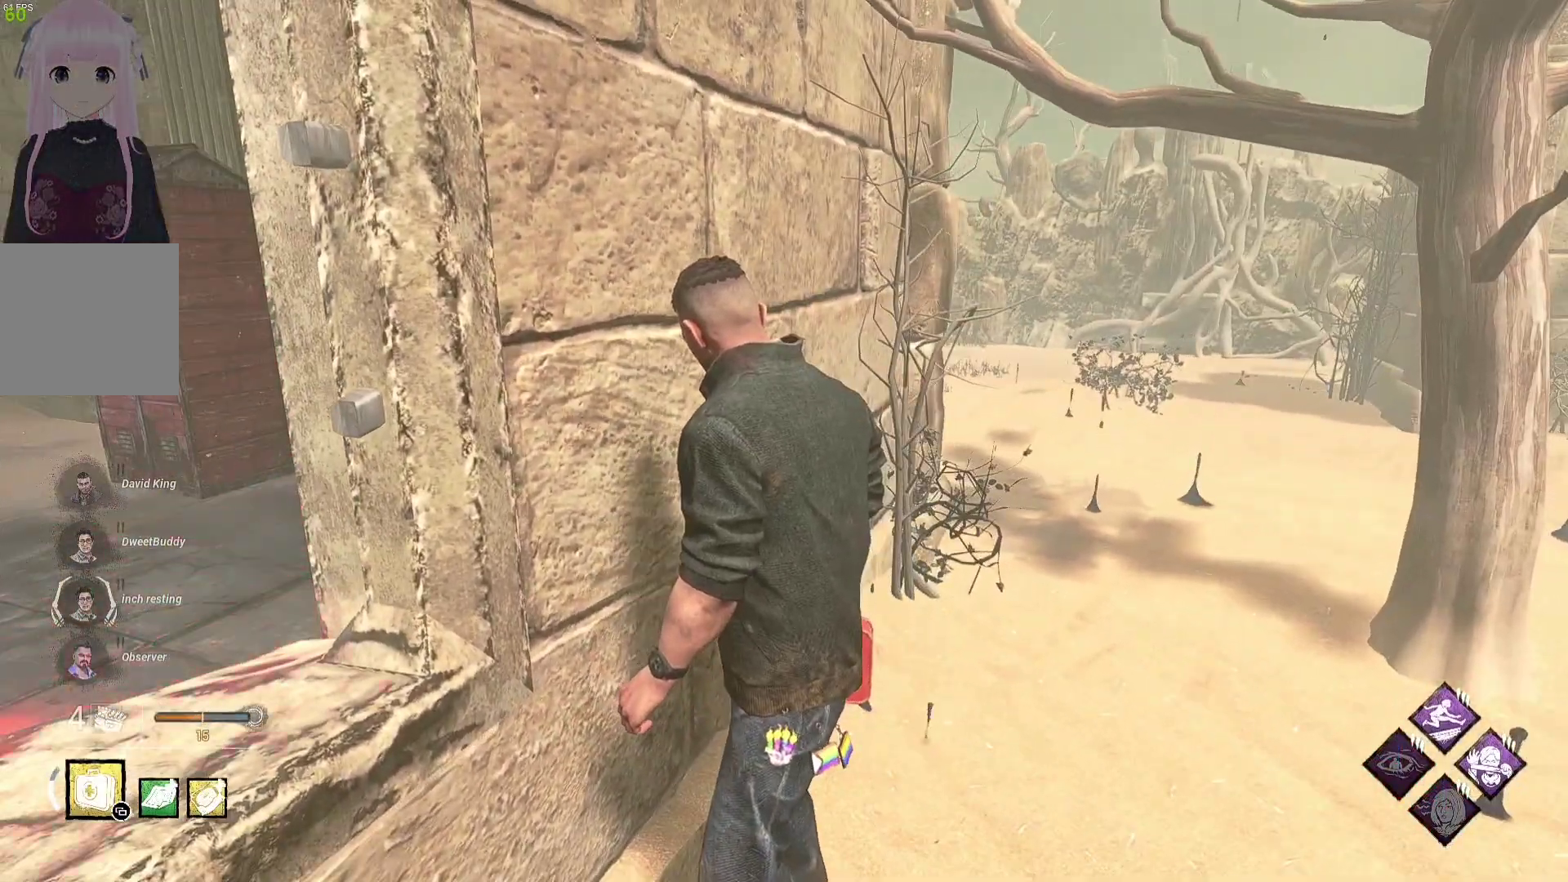
{"buttons": [], "left_stick": "up-right", "right_stick": "left", "events": [[17, "right_stick", "left"], [133, "left_stick", "up-right"], [150, "right_stick", "center"], [433, "right_stick", "left"]]}
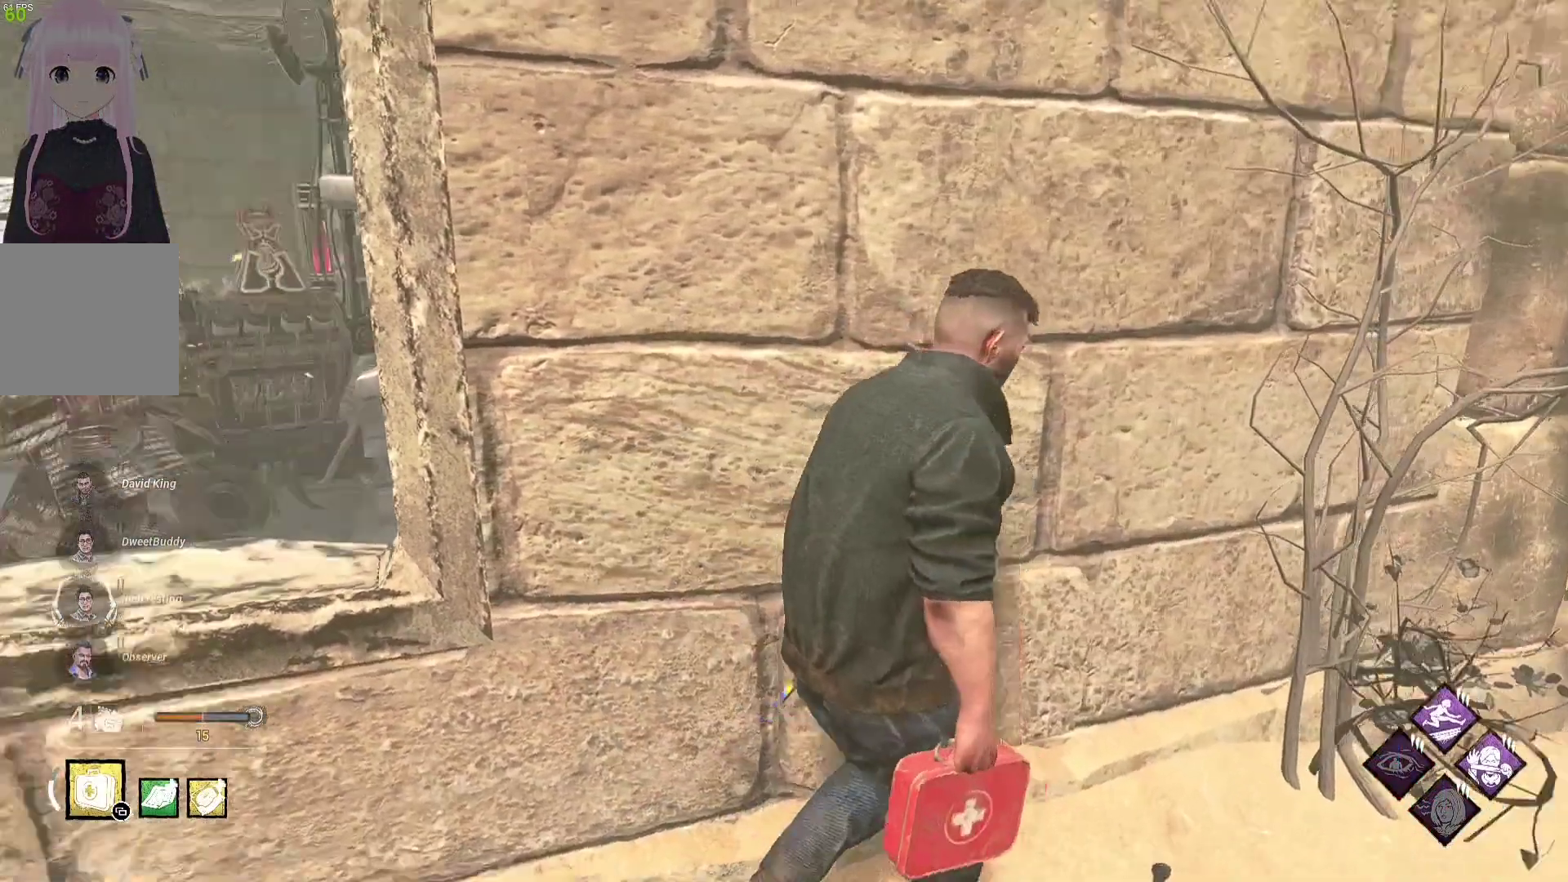
{"buttons": [], "left_stick": "down-right", "right_stick": "center", "events": [[17, "left_stick", "right"], [83, "right_stick", "center"], [133, "left_stick", "down-right"], [317, "right_stick", "left"], [417, "right_stick", "center"]]}
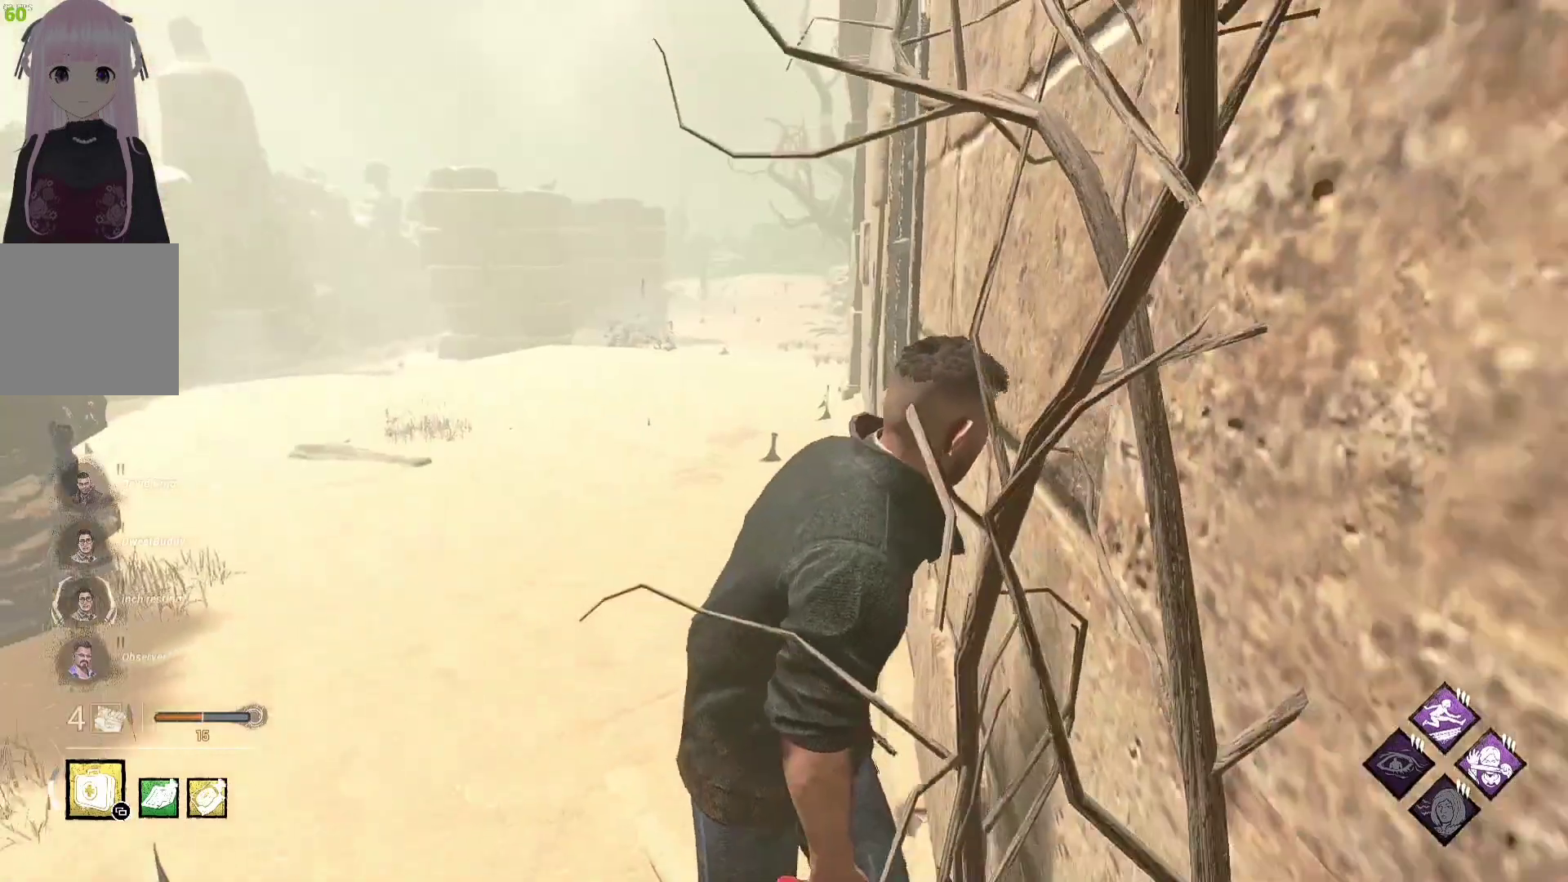
{"buttons": [], "left_stick": "down-right", "right_stick": "center", "events": [[133, "left_stick", "down"], [367, "right_stick", "right"], [483, "right_stick", "center"], [500, "left_stick", "down-right"]]}
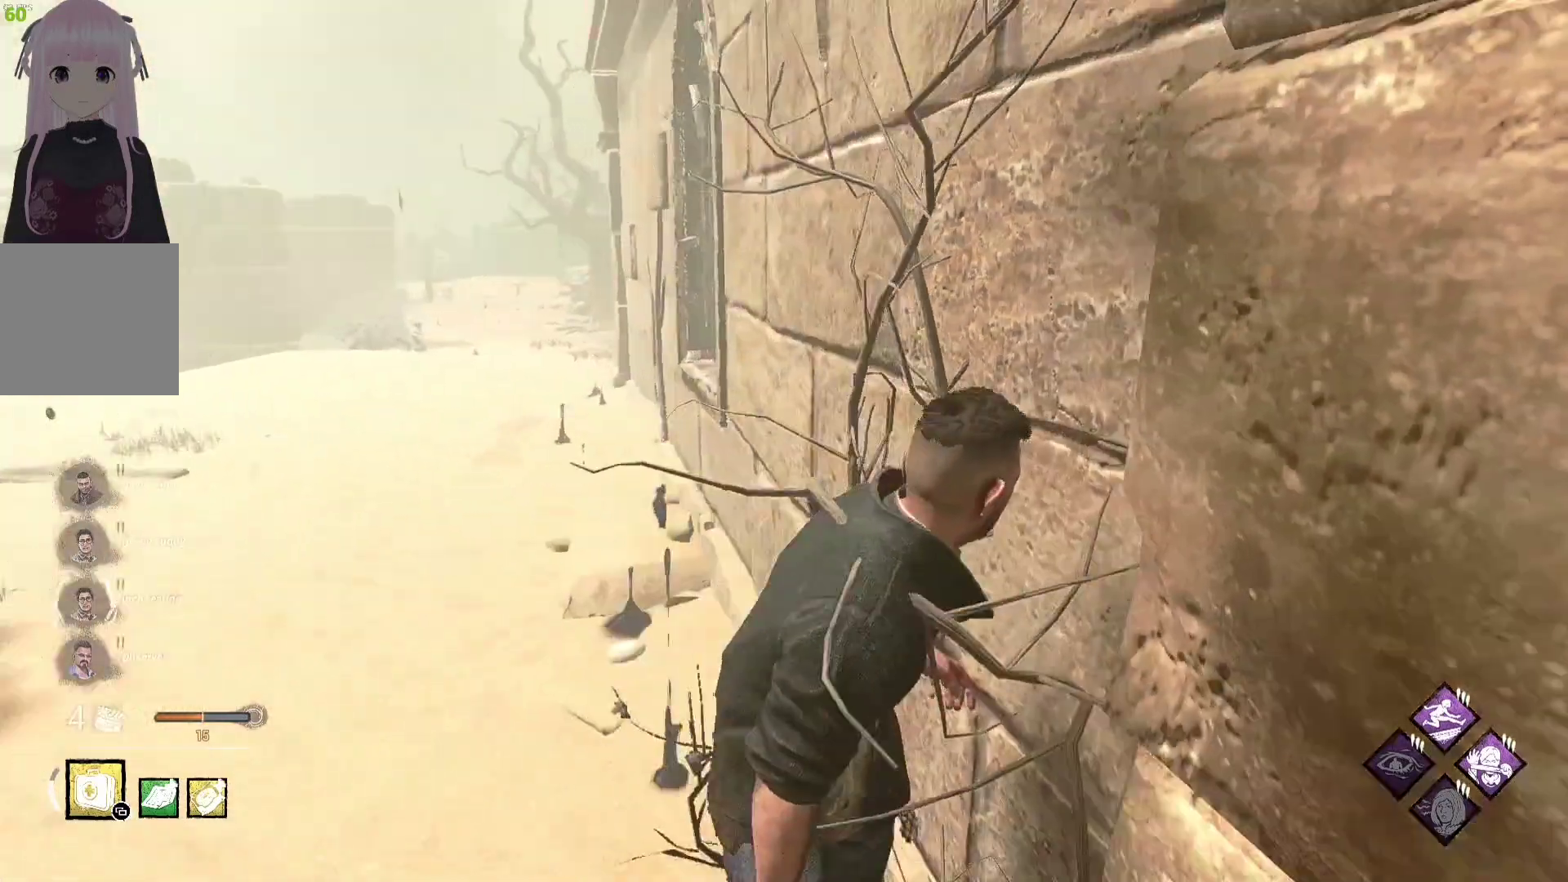
{"buttons": [], "left_stick": "down-right", "right_stick": "center", "events": []}
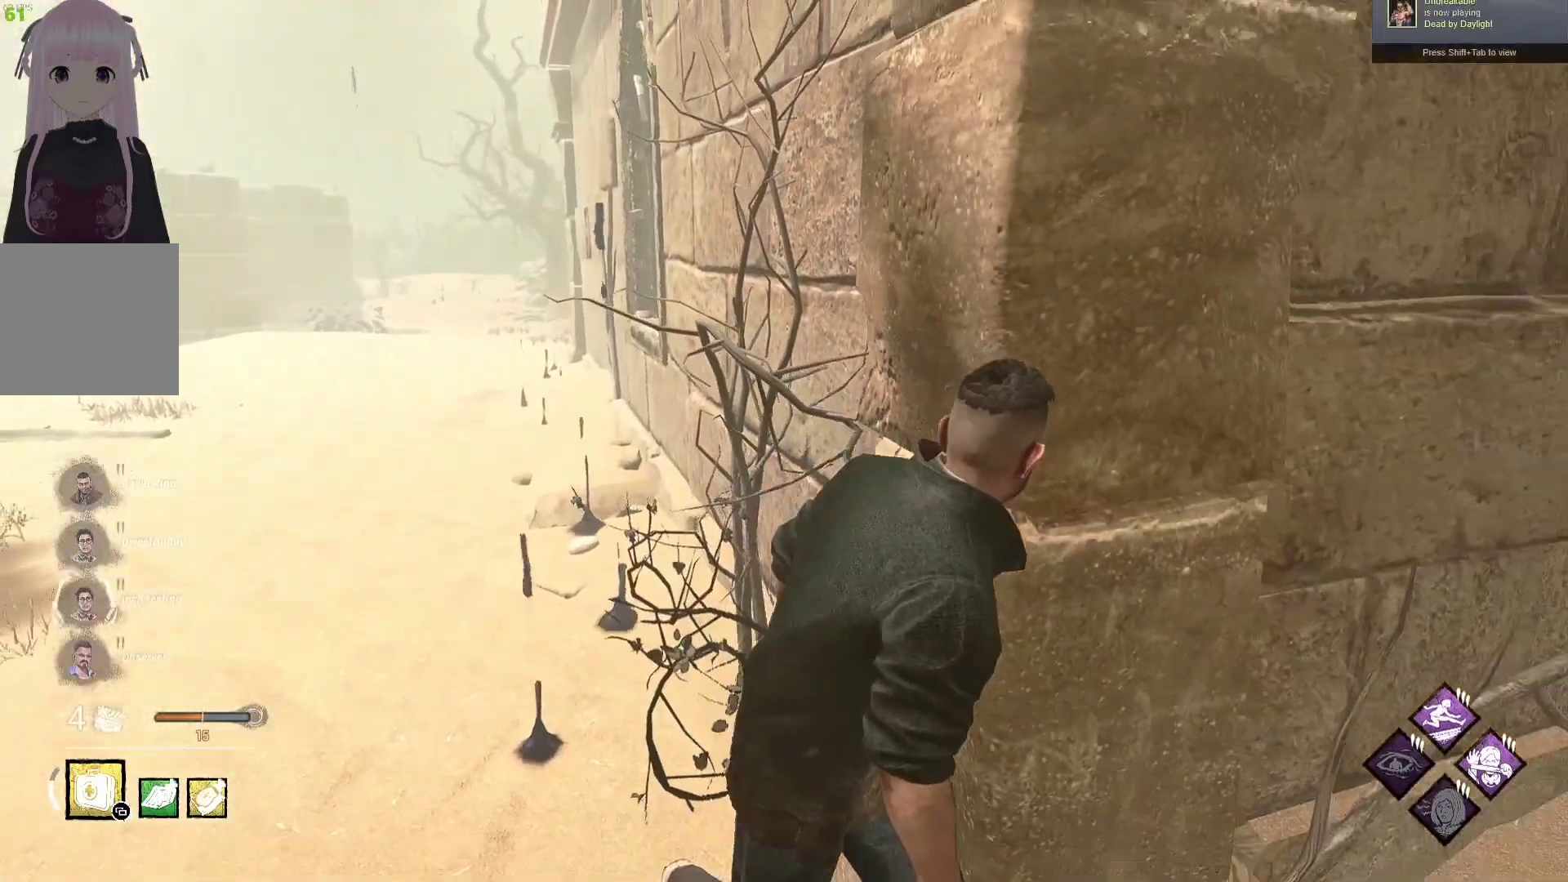
{"buttons": [], "left_stick": "center", "right_stick": "center", "events": [[83, "left_stick", "right"], [233, "left_stick", "up-right"], [350, "left_stick", "up"], [417, "right_stick", "right"], [450, "left_stick", "center"], [500, "right_stick", "center"]]}
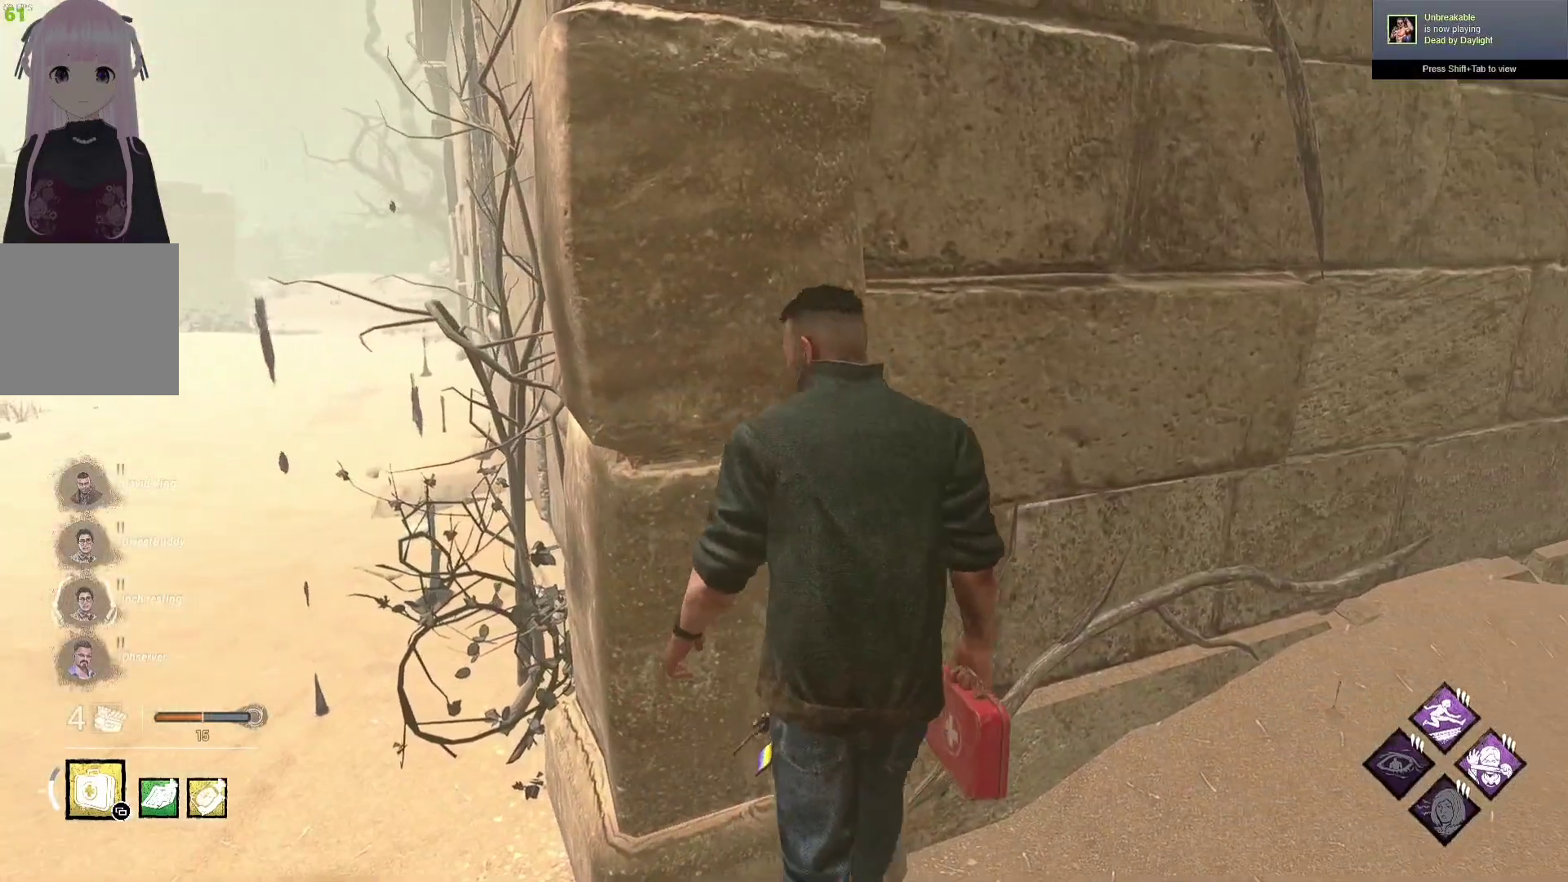
{"buttons": [], "left_stick": "center", "right_stick": "center", "events": [[167, "right_stick", "right"], [300, "right_stick", "center"]]}
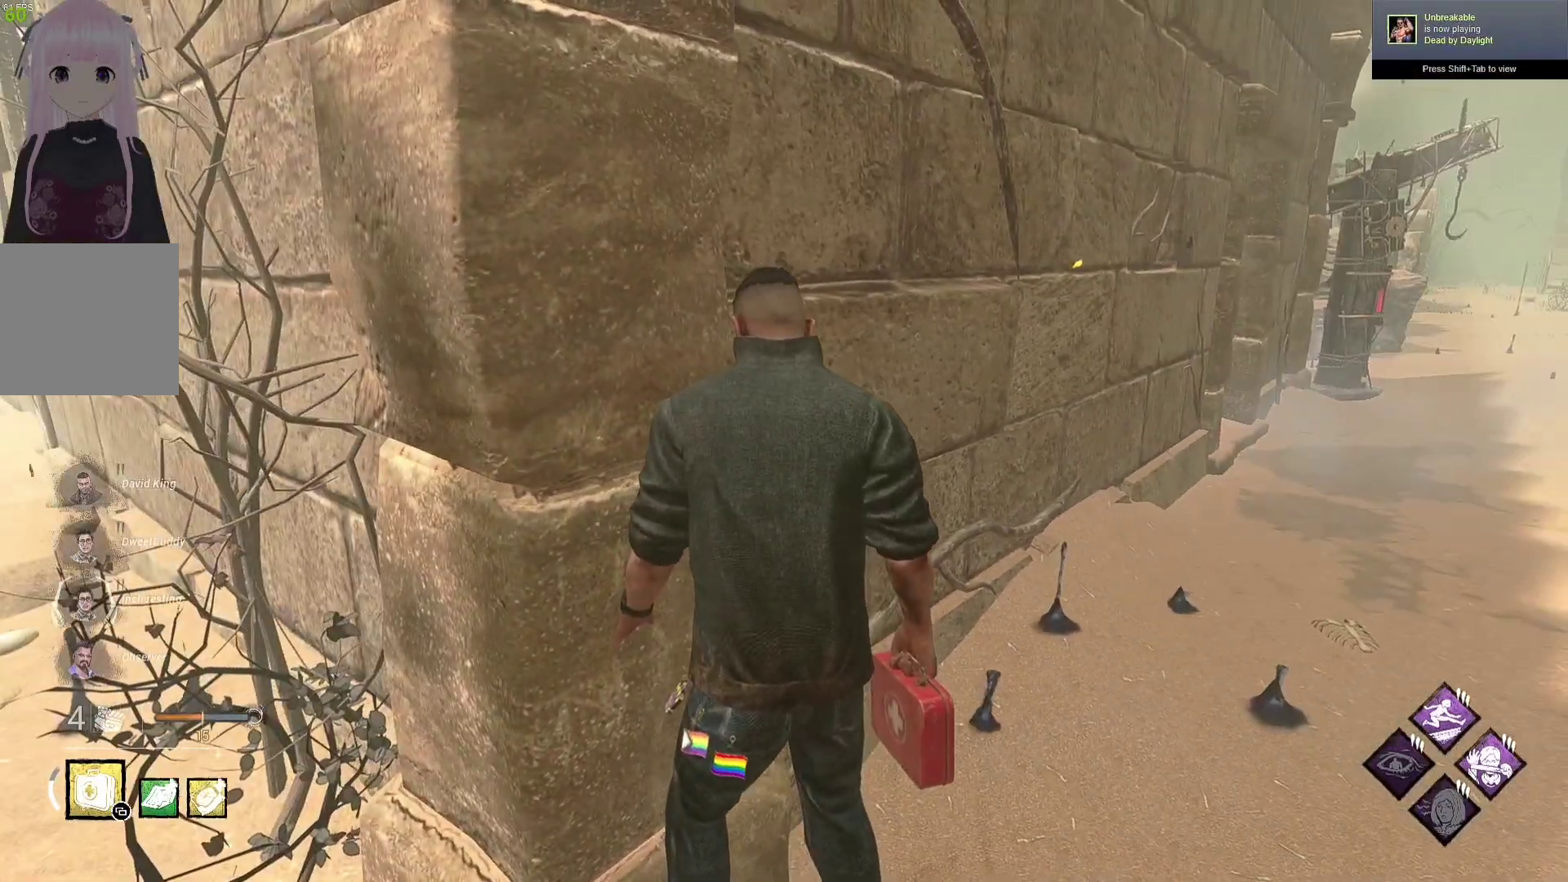
{"buttons": [], "left_stick": "center", "right_stick": "center", "events": [[133, "right_stick", "left"], [233, "right_stick", "center"]]}
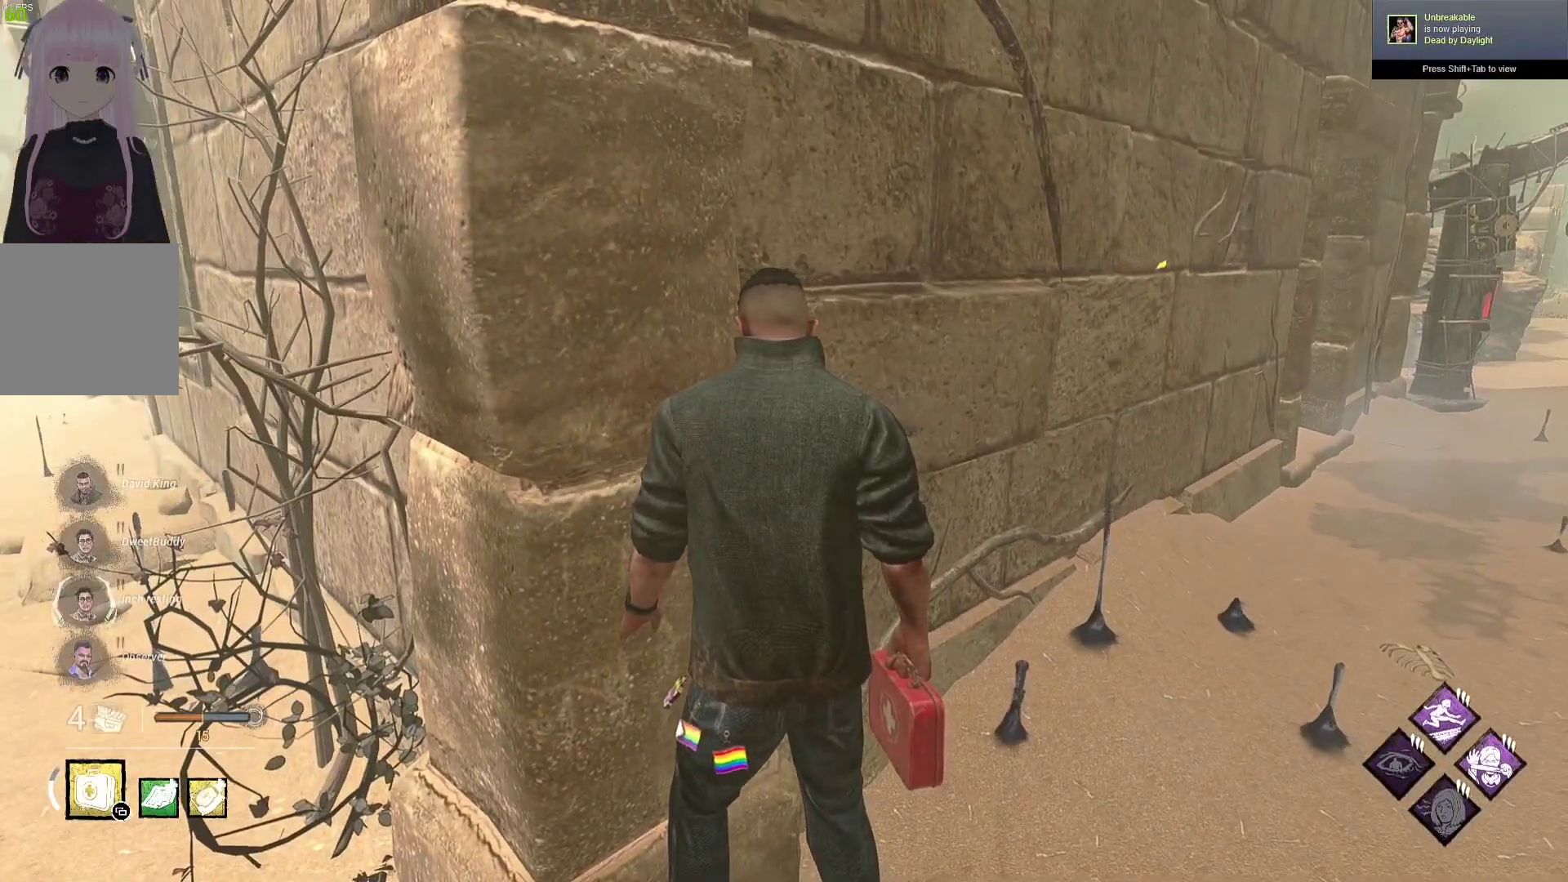
{"buttons": [], "left_stick": "center", "right_stick": "center", "events": [[67, "right_stick", "left"], [183, "right_stick", "center"]]}
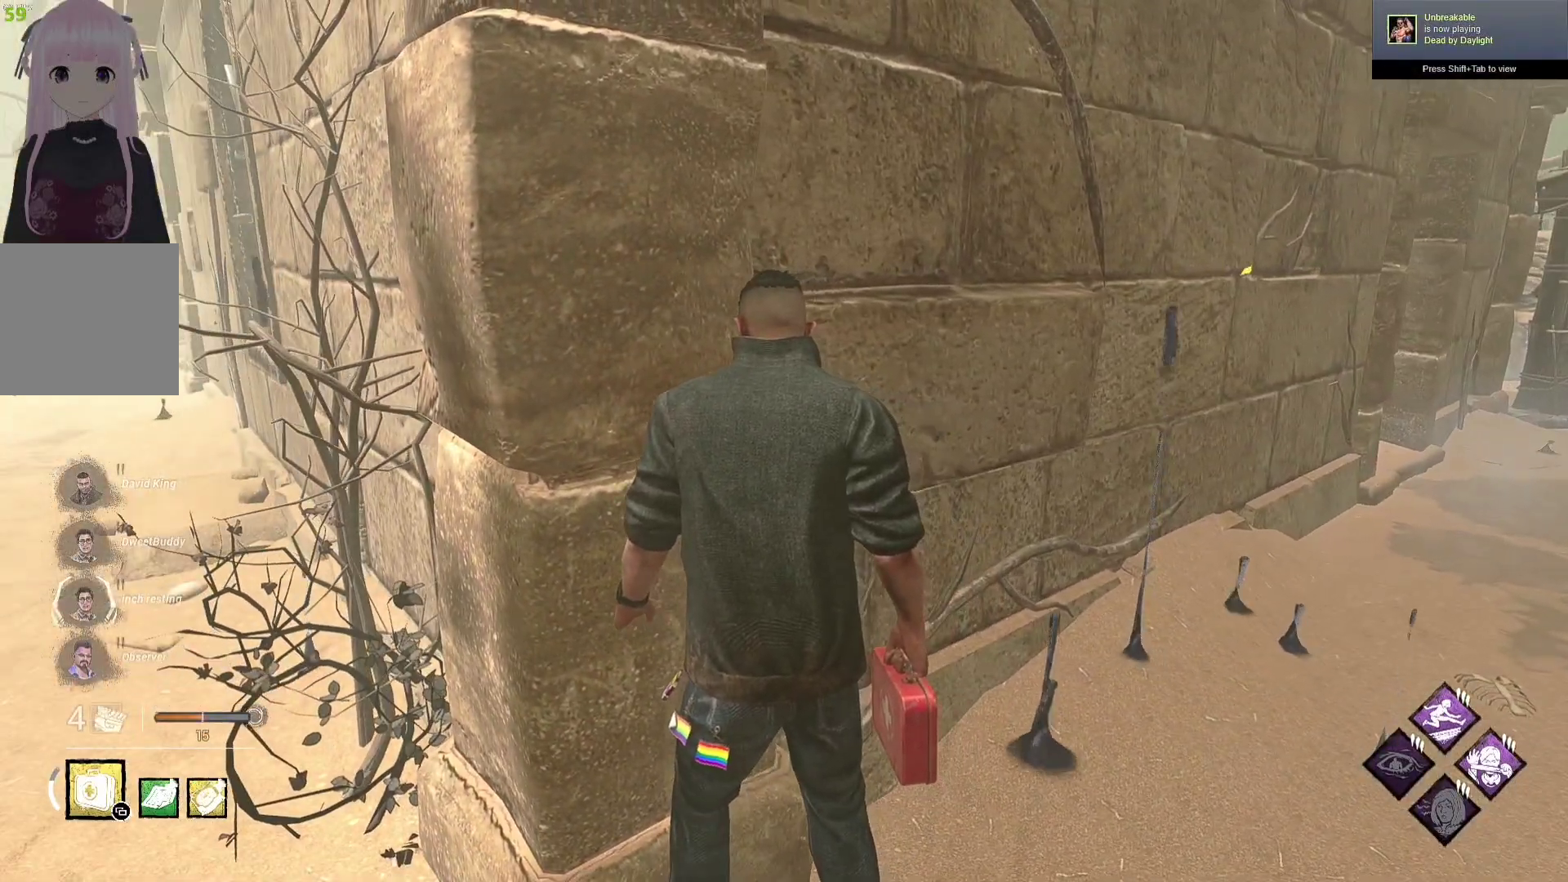
{"buttons": [], "left_stick": "center", "right_stick": "center", "events": [[67, "right_stick", "up-left"], [150, "right_stick", "center"]]}
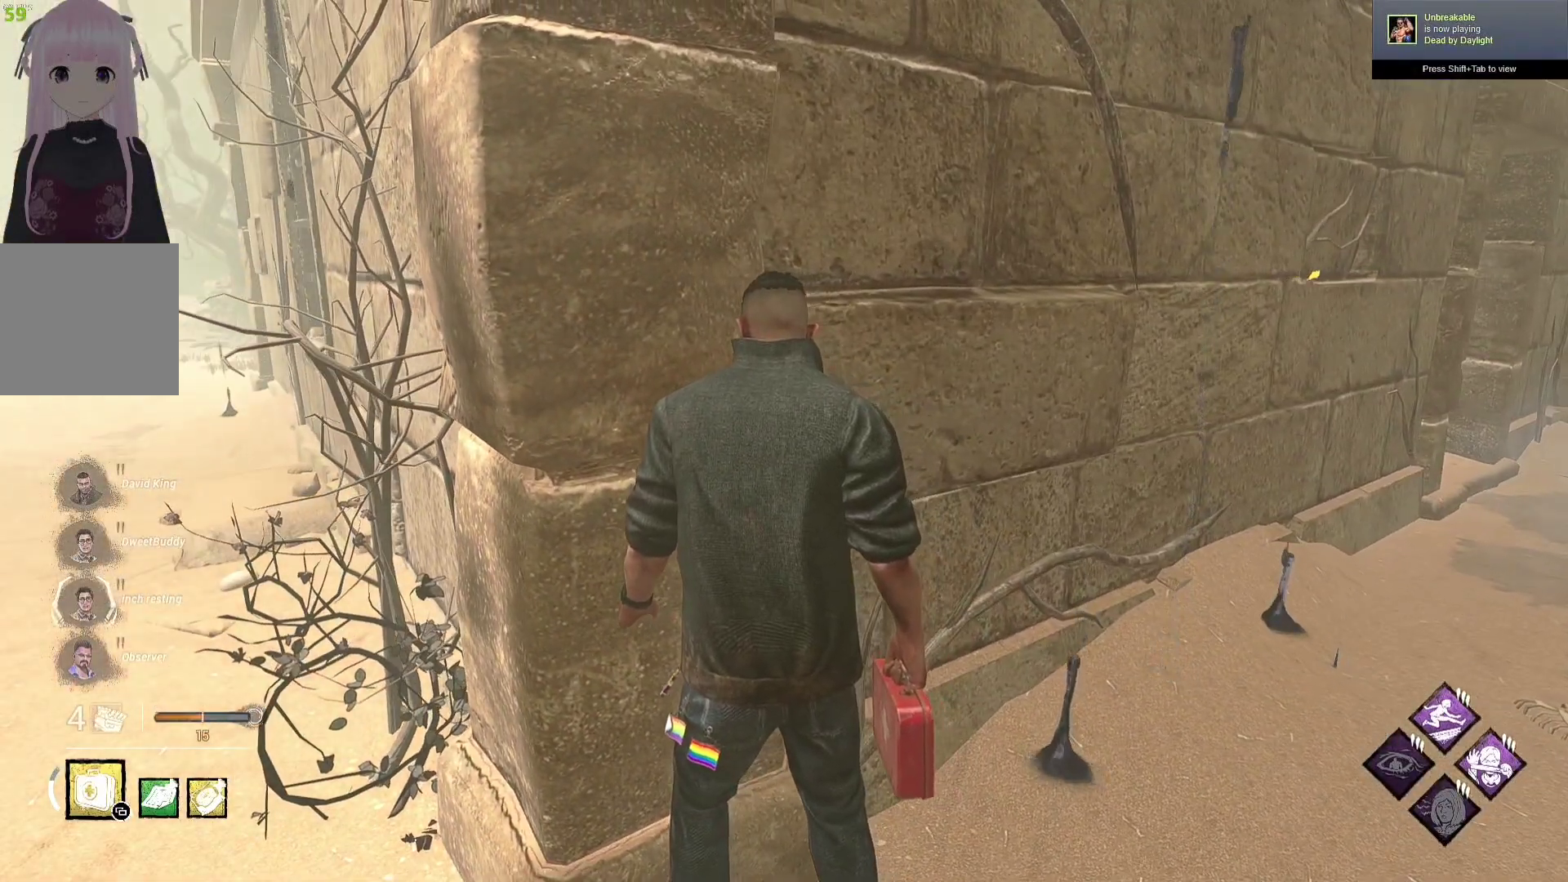
{"buttons": [], "left_stick": "center", "right_stick": "center", "events": []}
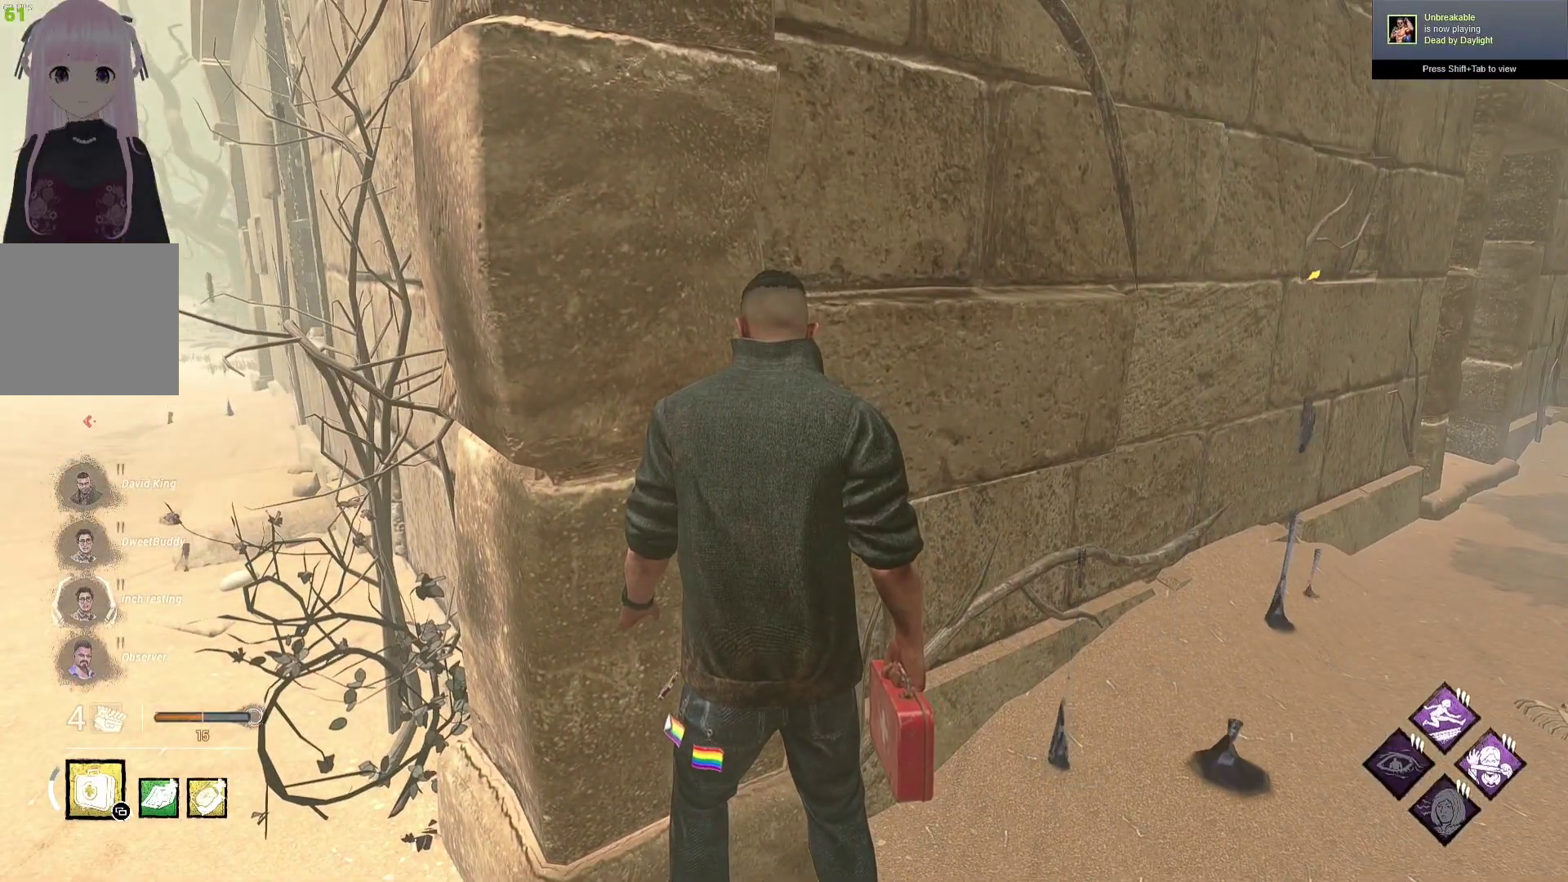
{"buttons": [], "left_stick": "center", "right_stick": "center", "events": [[283, "right_stick", "right"], [450, "right_stick", "center"]]}
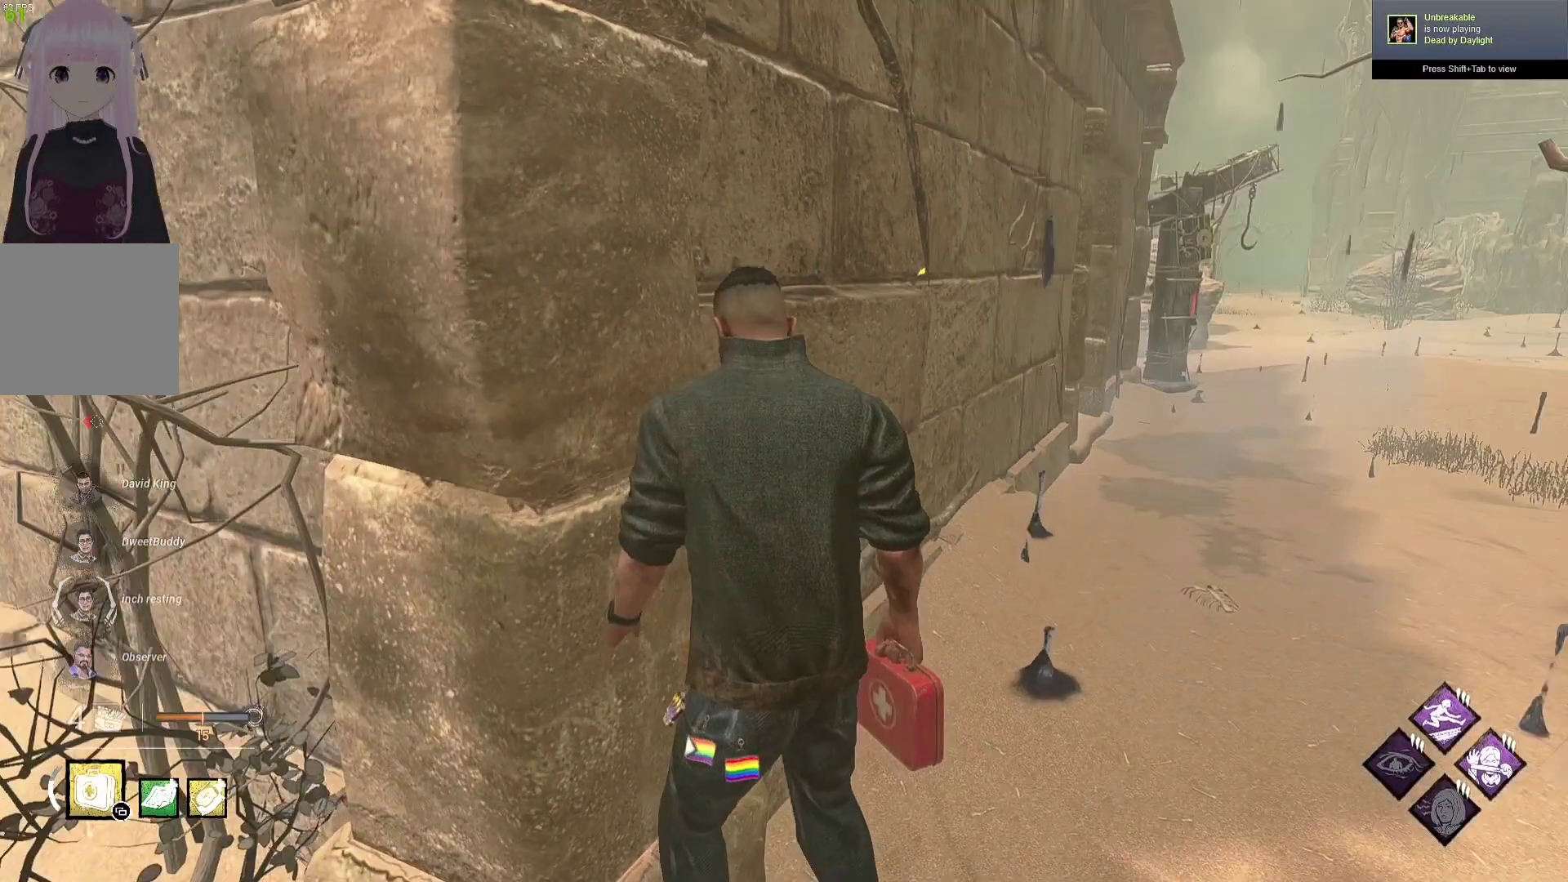
{"buttons": [], "left_stick": "up-right", "right_stick": "center", "events": [[267, "right_stick", "left"], [333, "left_stick", "up-right"], [400, "right_stick", "center"]]}
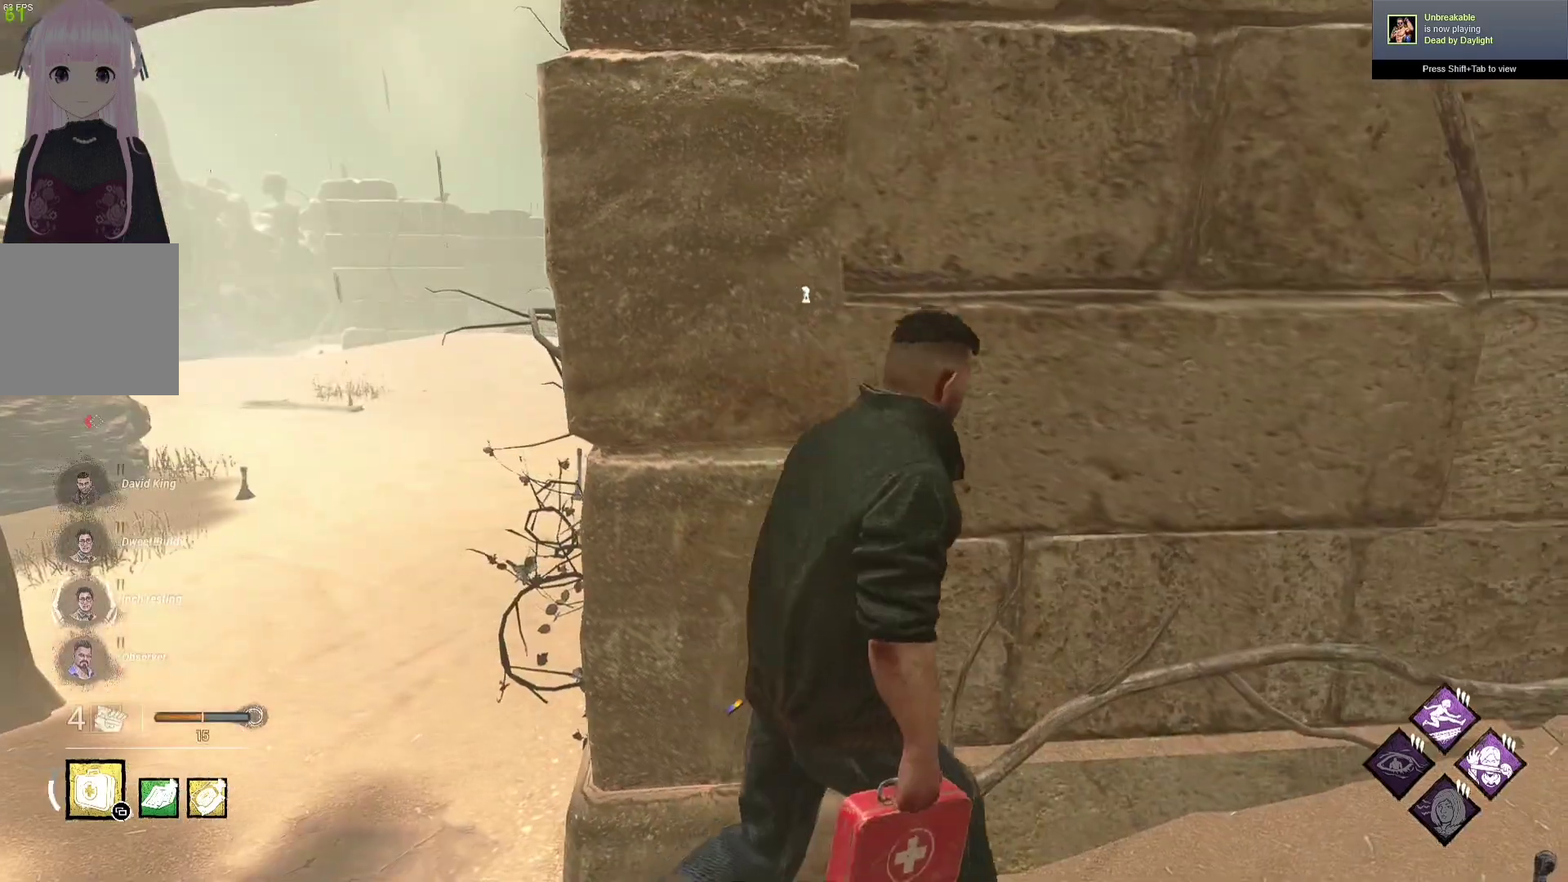
{"buttons": [], "left_stick": "up-right", "right_stick": "center", "events": [[283, "right_stick", "right"], [433, "right_stick", "center"]]}
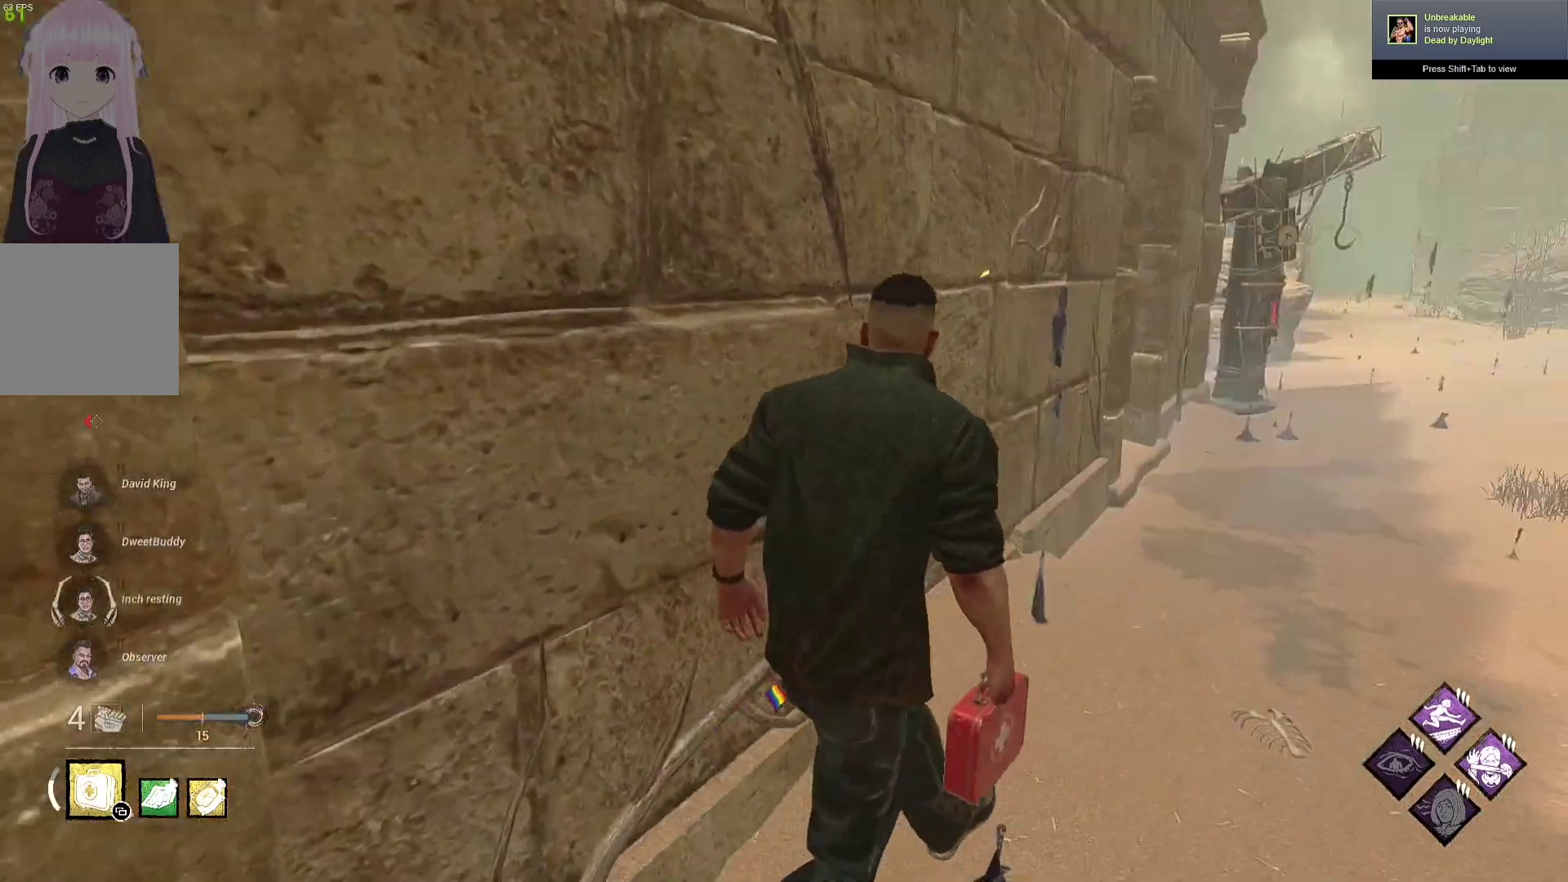
{"buttons": [], "left_stick": "up-right", "right_stick": "center", "events": []}
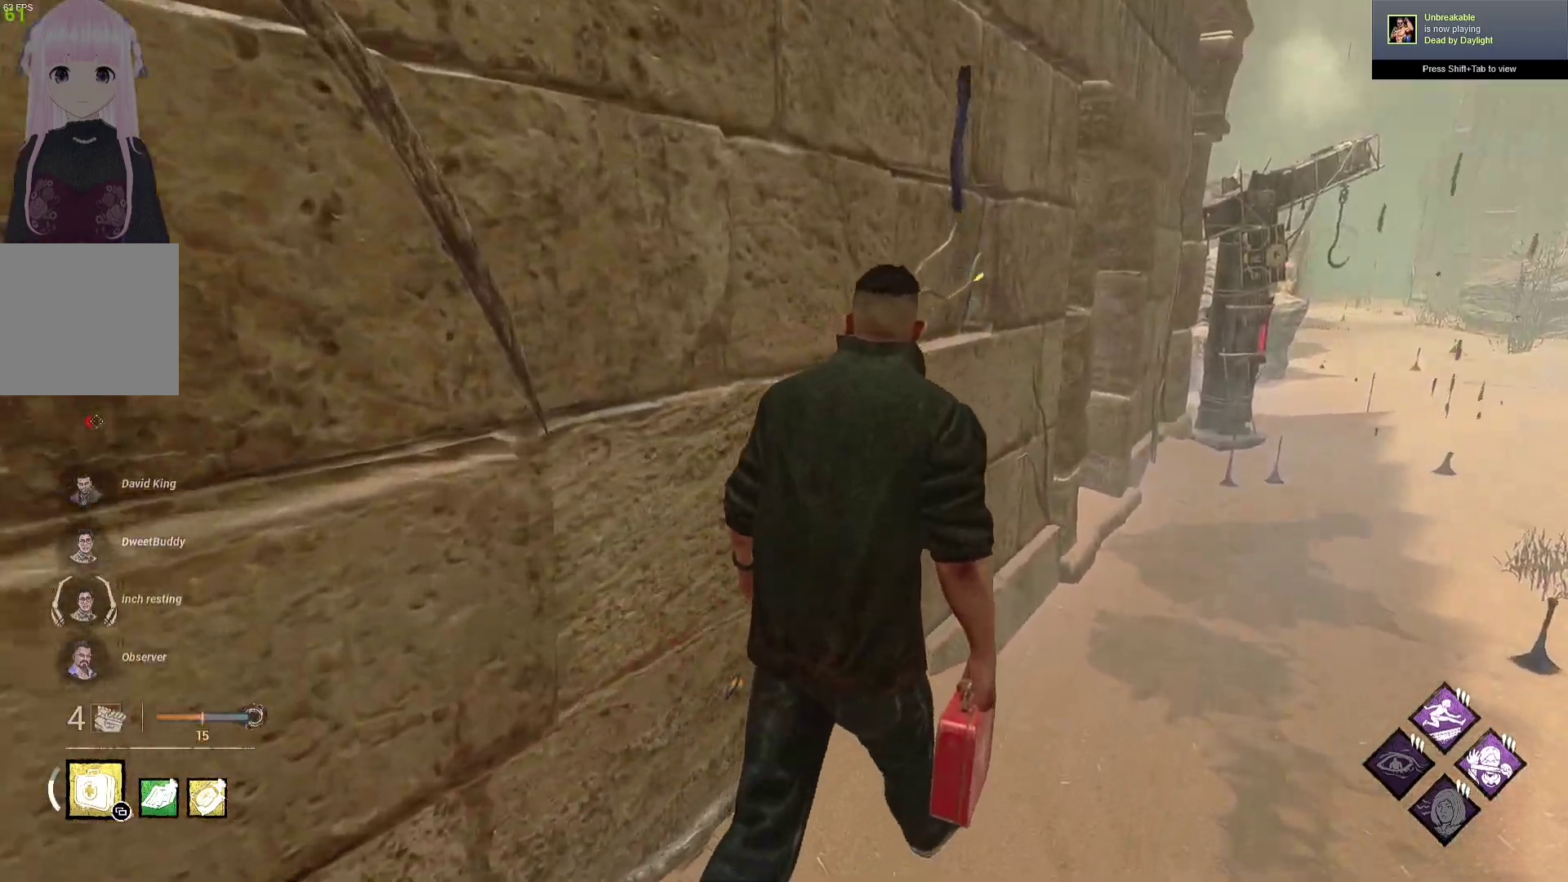
{"buttons": [], "left_stick": "up-right", "right_stick": "center", "events": []}
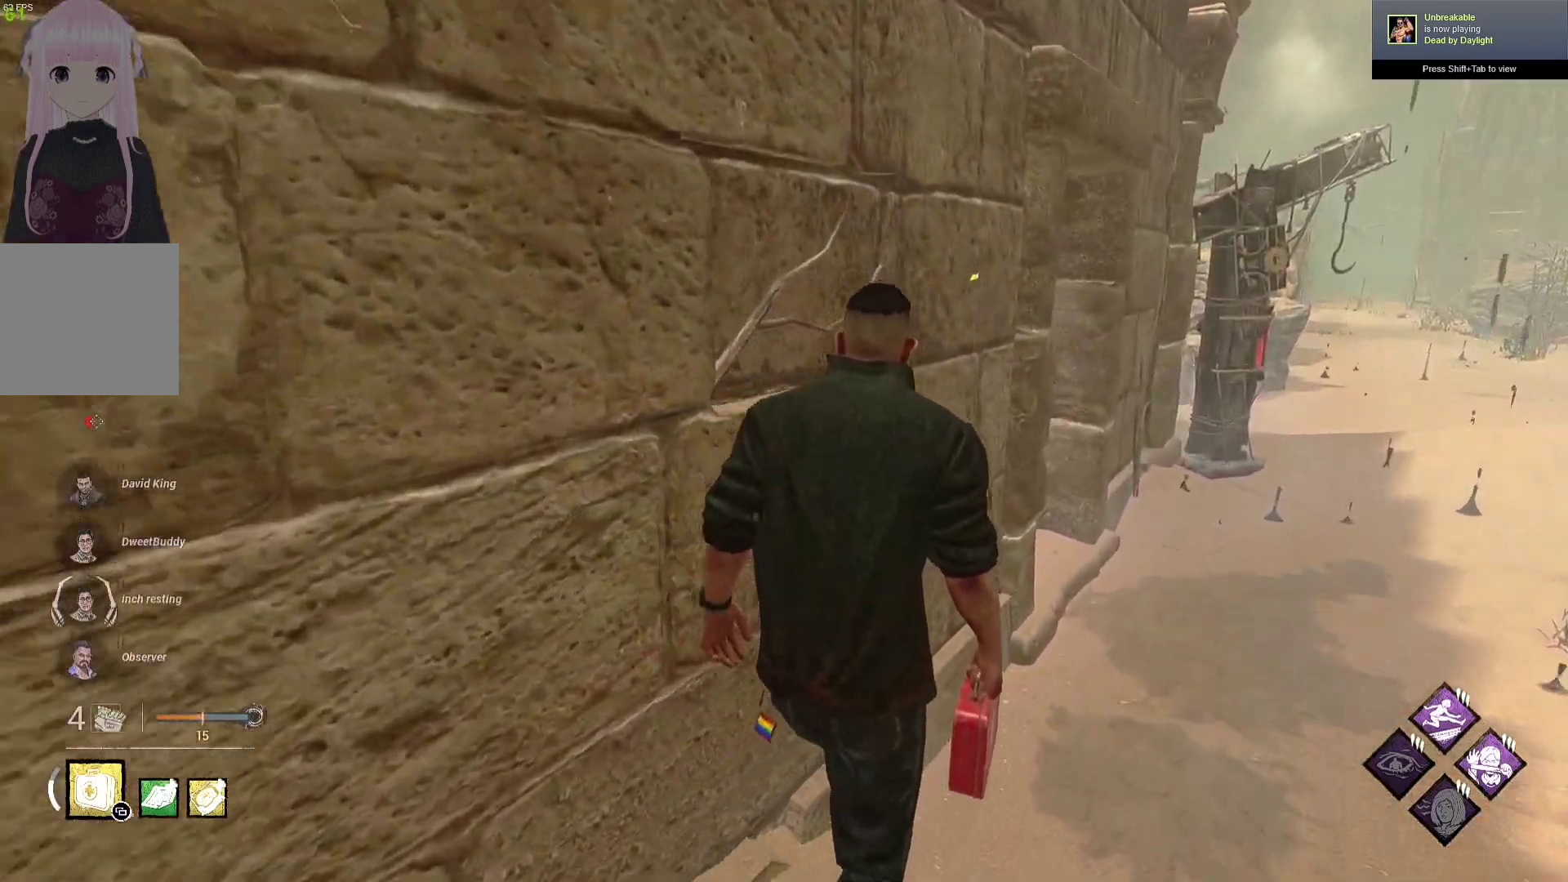
{"buttons": [], "left_stick": "up-right", "right_stick": "center", "events": [[283, "right_stick", "left"], [433, "right_stick", "center"]]}
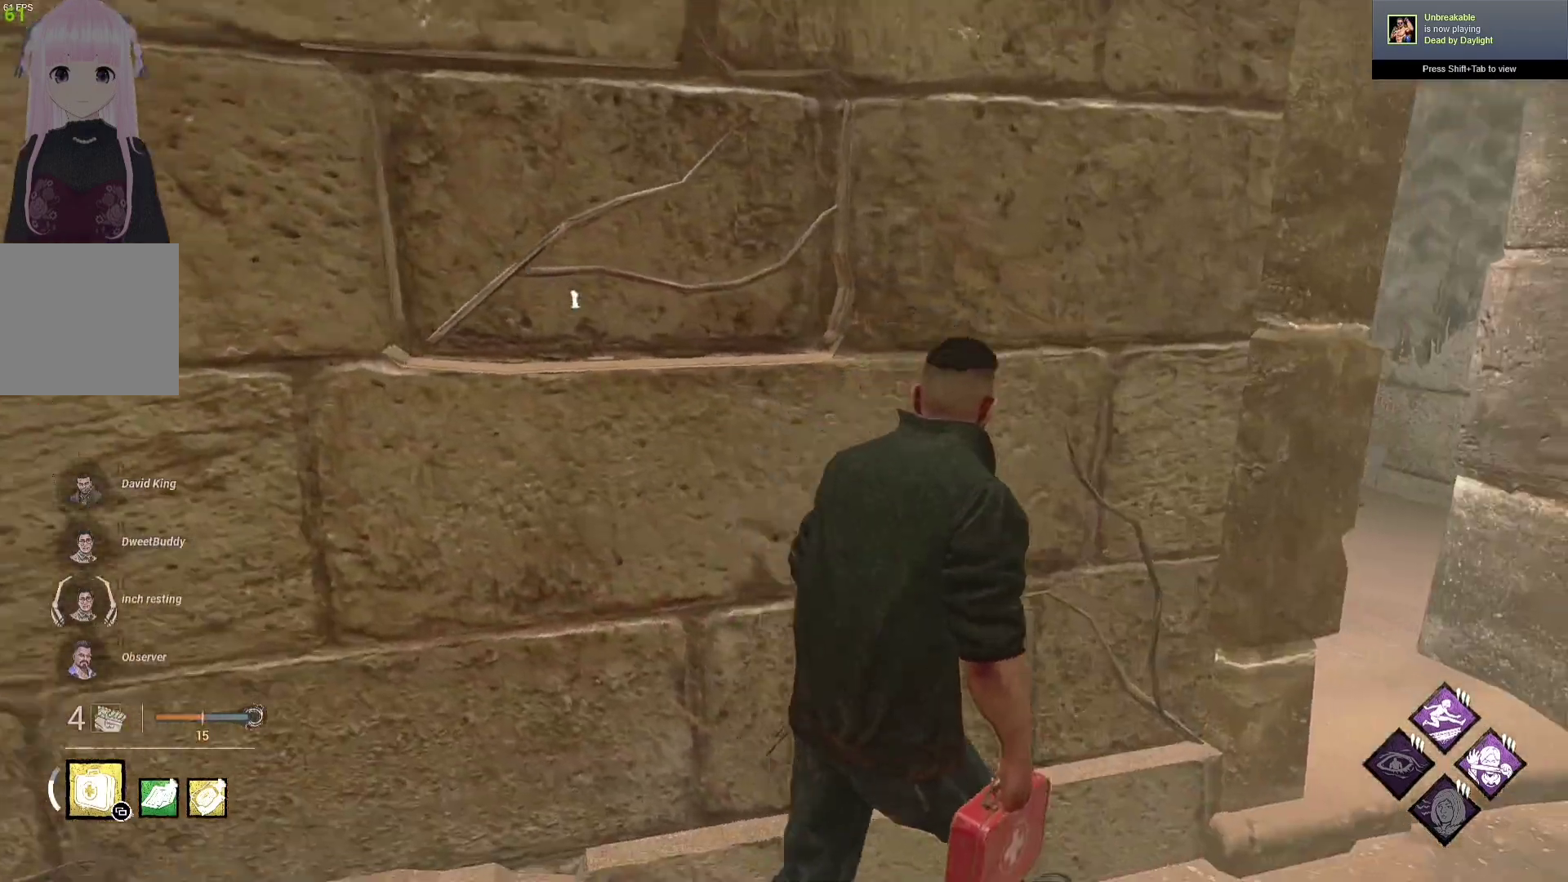
{"buttons": [], "left_stick": "center", "right_stick": "left", "events": [[167, "right_stick", "left"], [217, "left_stick", "right"], [300, "right_stick", "center"], [383, "left_stick", "center"], [450, "right_stick", "left"]]}
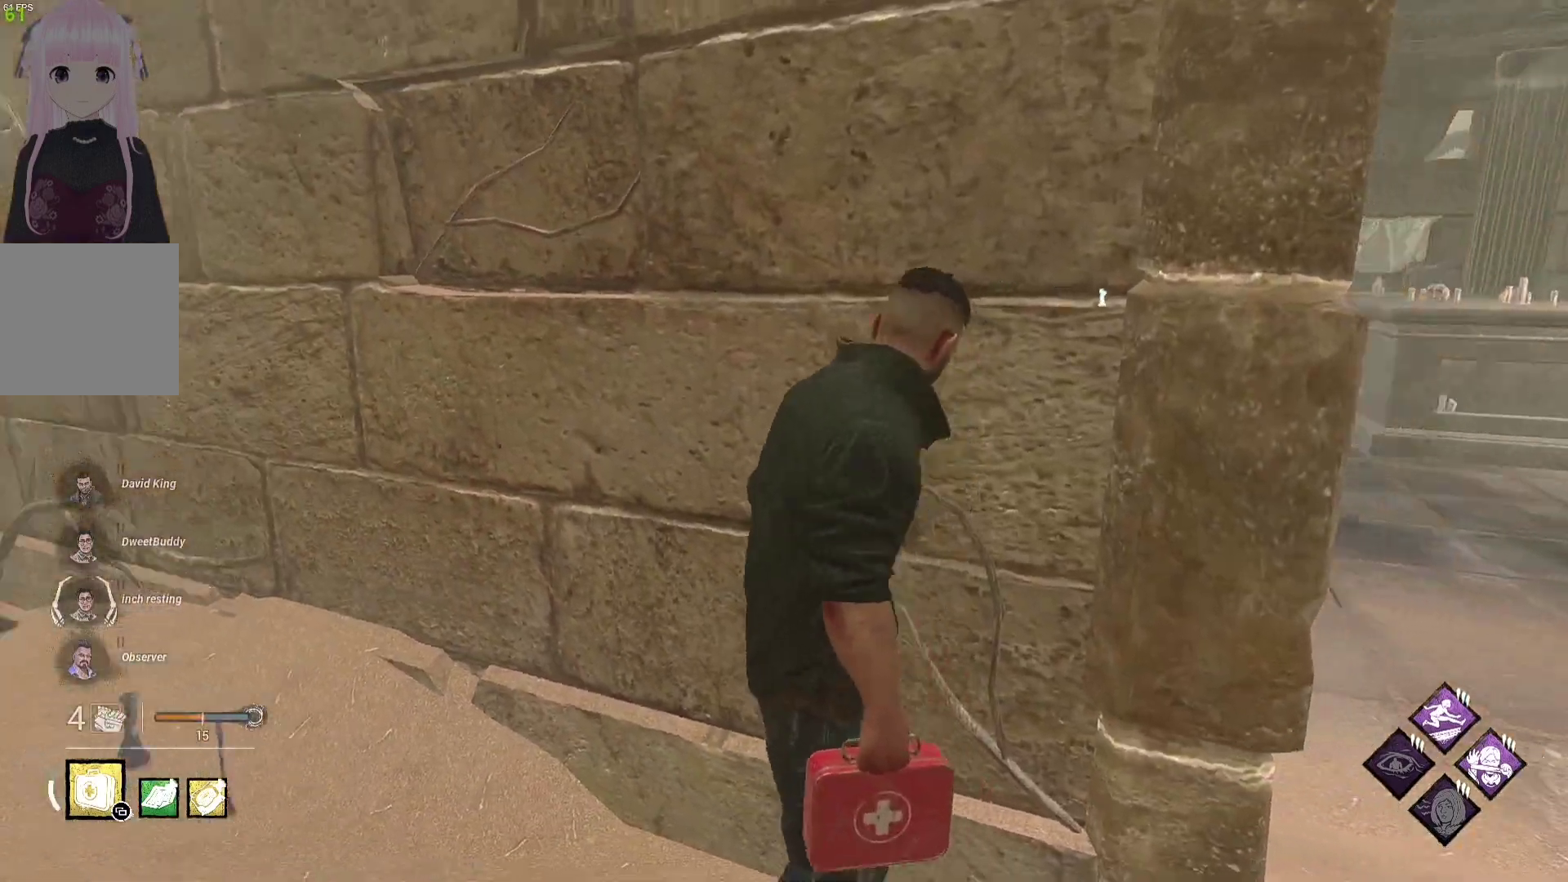
{"buttons": [], "left_stick": "center", "right_stick": "center", "events": [[83, "right_stick", "center"], [183, "left_stick", "right"], [467, "left_stick", "center"]]}
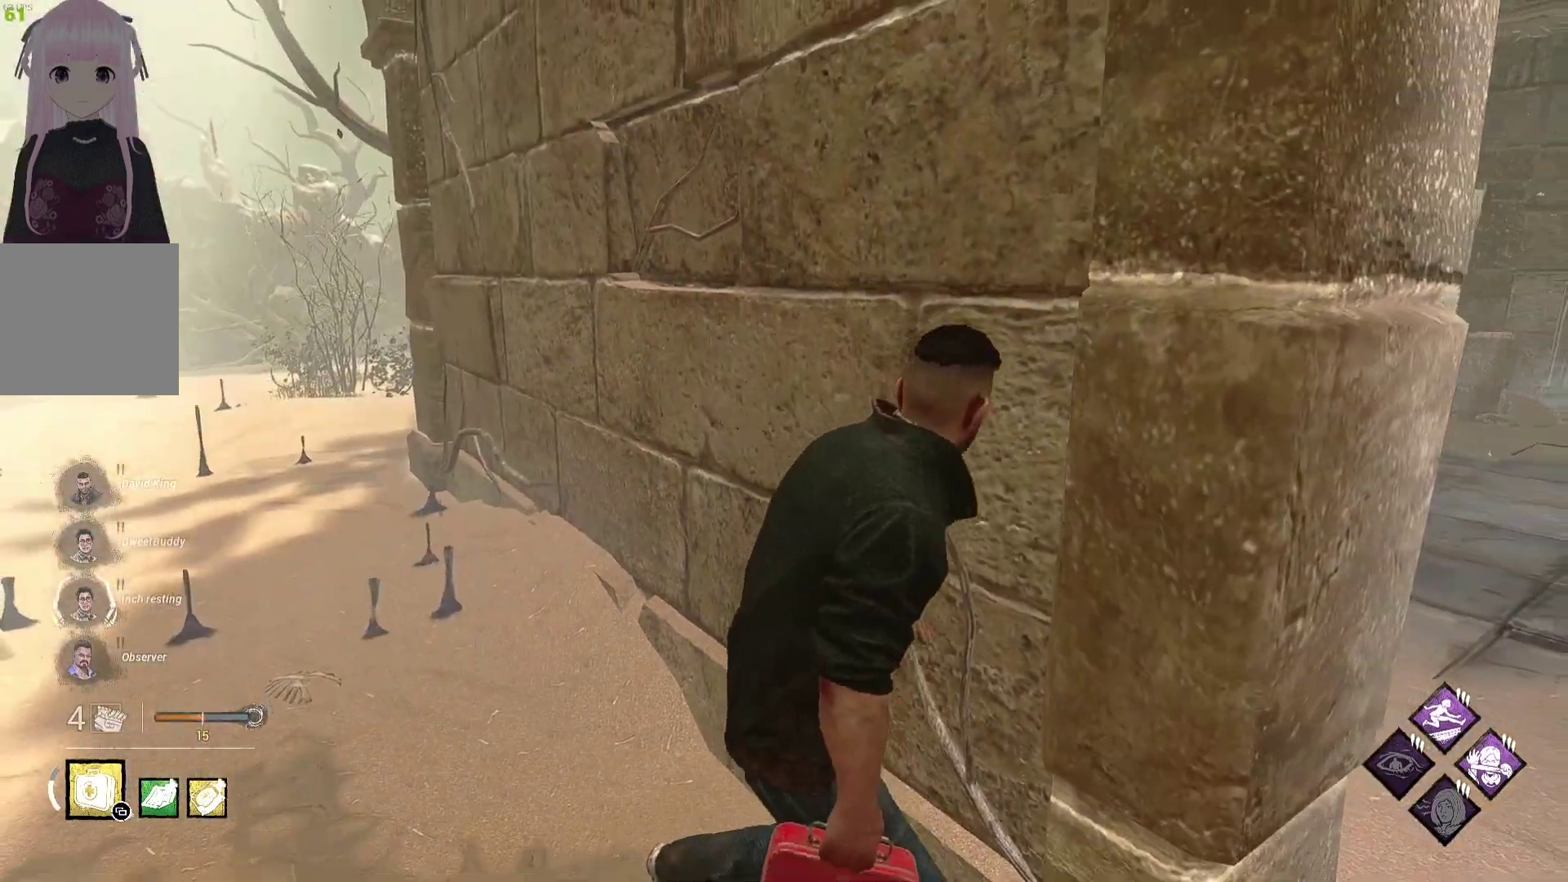
{"buttons": [], "left_stick": "left", "right_stick": "right", "events": [[17, "right_stick", "right"], [117, "right_stick", "center"], [483, "left_stick", "left"], [483, "right_stick", "right"]]}
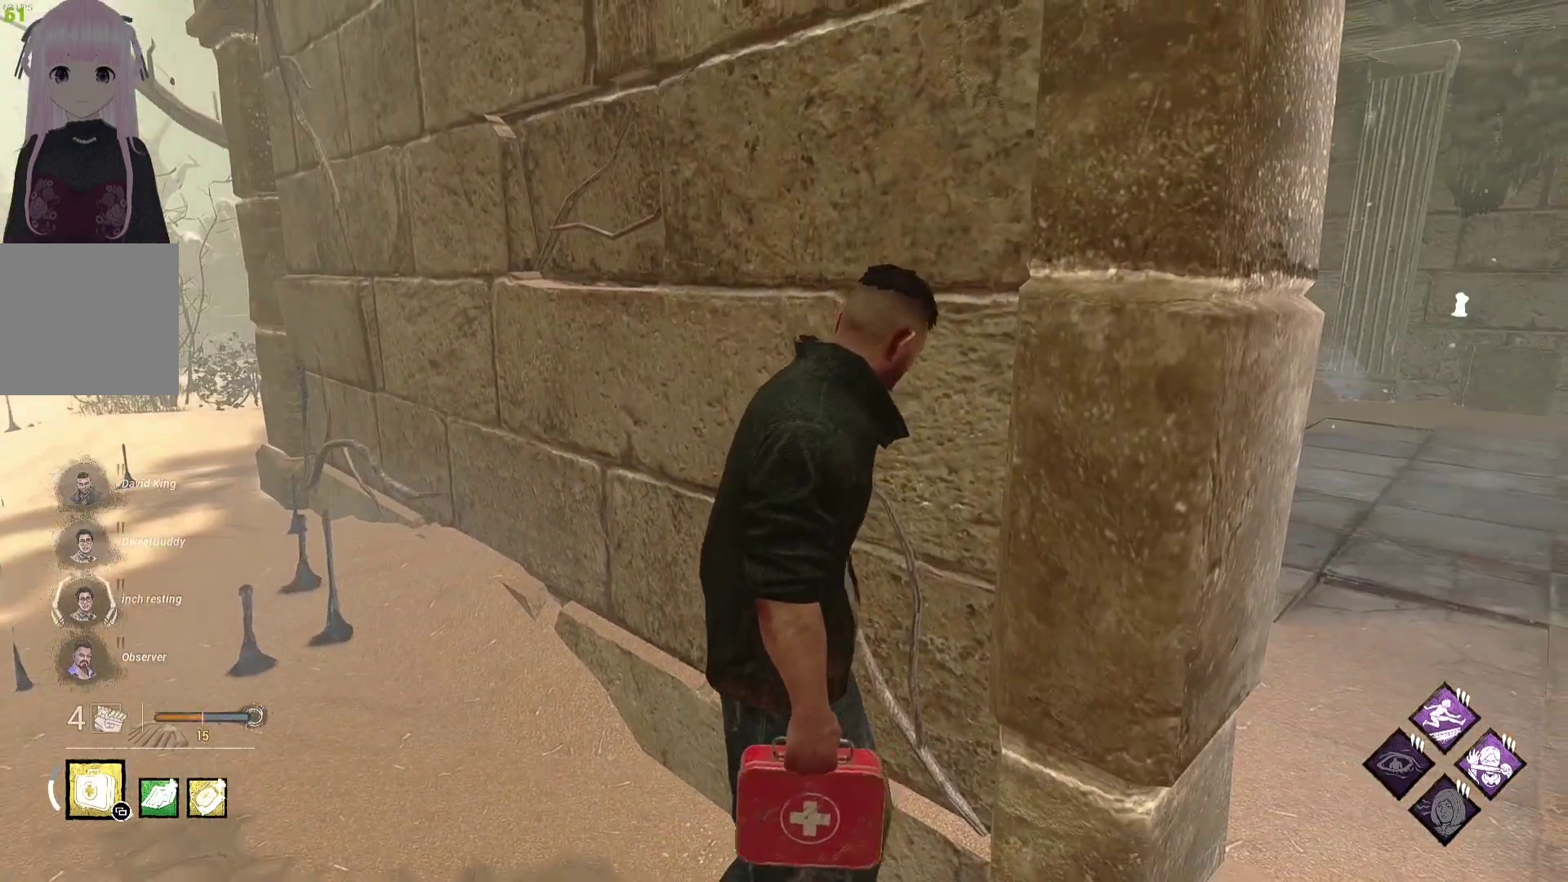
{"buttons": [], "left_stick": "left", "right_stick": "center", "events": [[183, "right_stick", "center"]]}
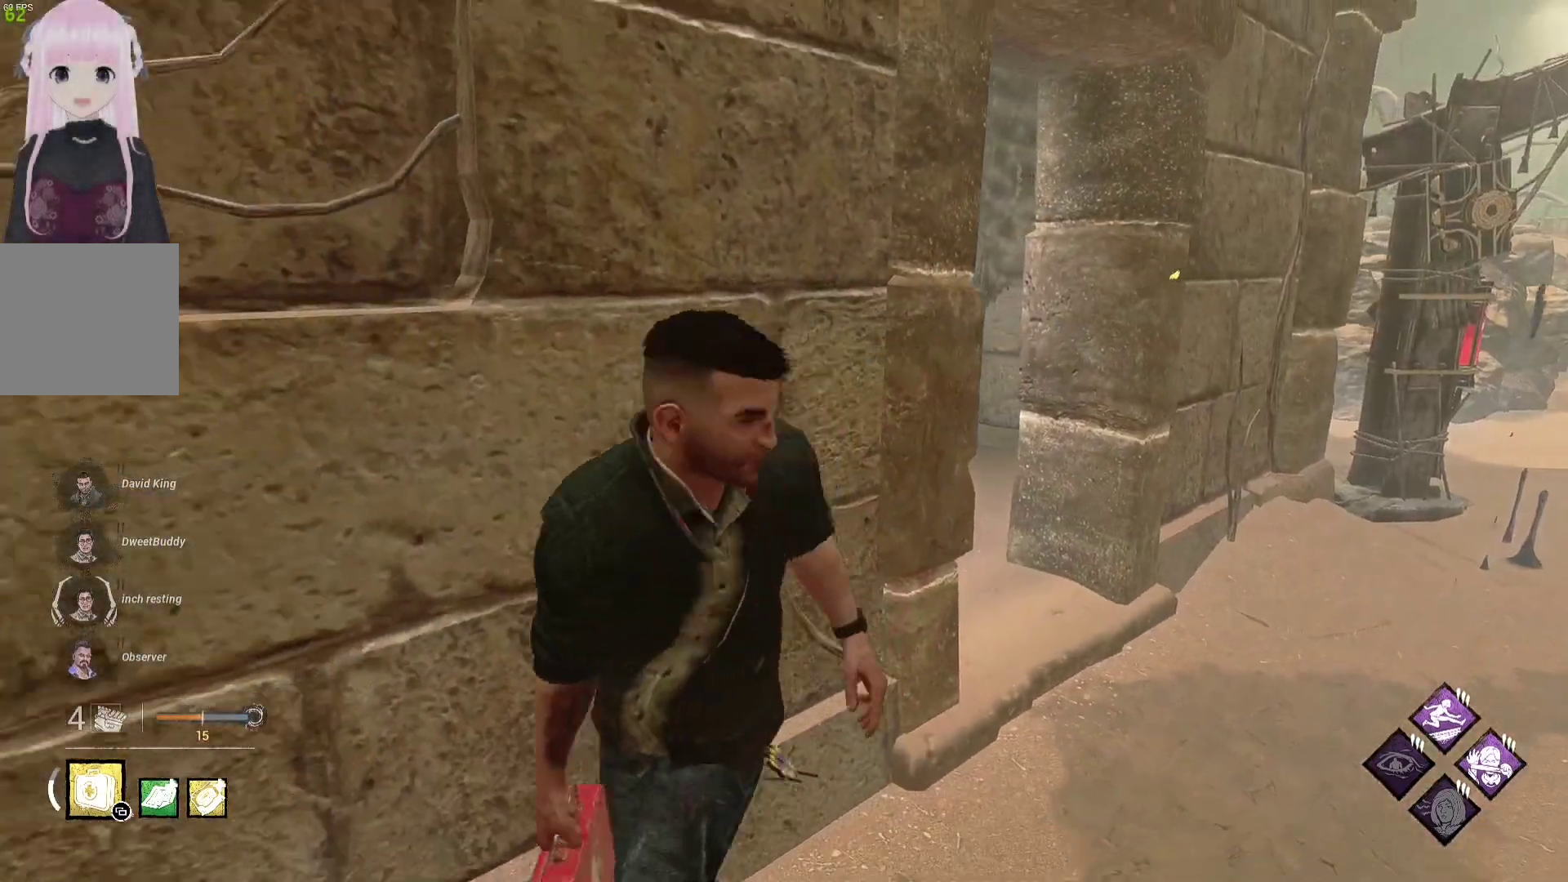
{"buttons": [], "left_stick": "up-left", "right_stick": "center", "events": [[150, "right_stick", "left"], [317, "right_stick", "center"], [367, "left_stick", "up-left"]]}
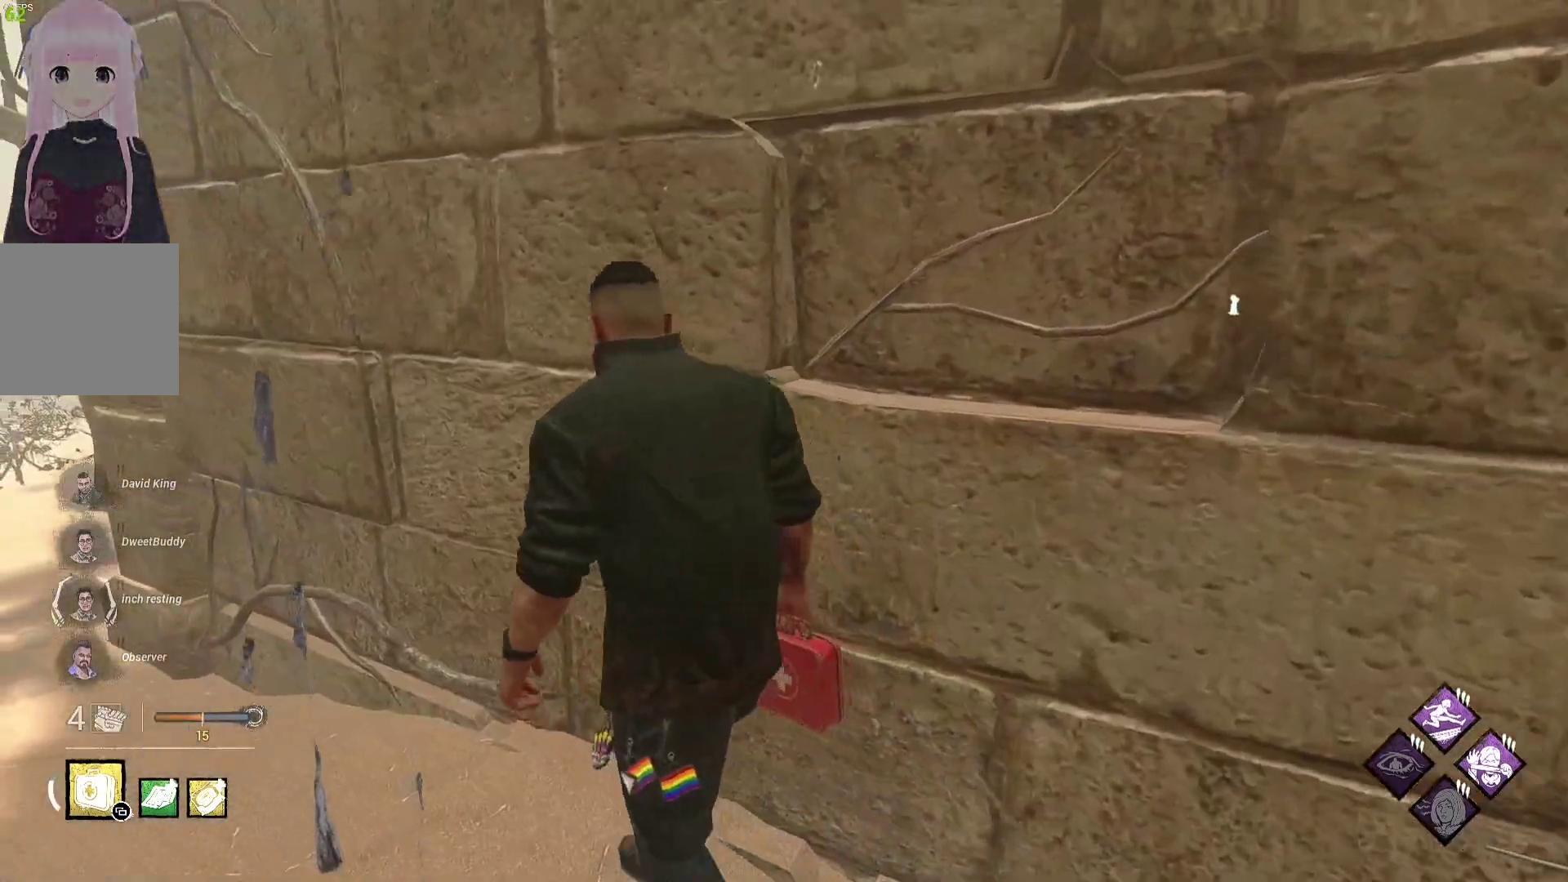
{"buttons": [], "left_stick": "down-left", "right_stick": "center", "events": [[300, "right_stick", "right"], [317, "left_stick", "left"], [467, "right_stick", "center"], [483, "left_stick", "down-left"]]}
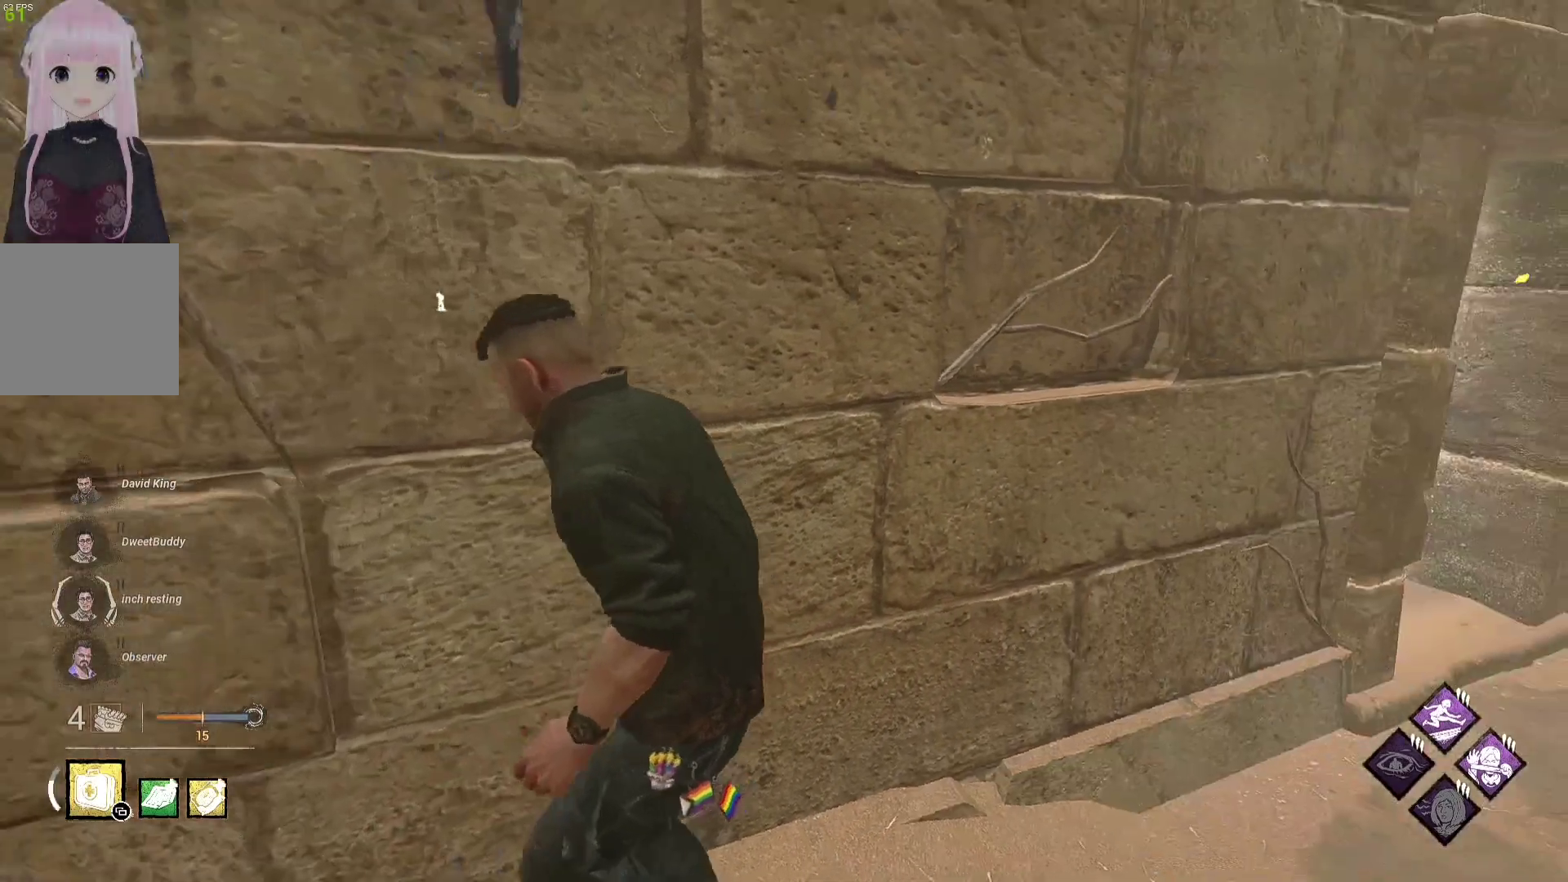
{"buttons": [], "left_stick": "down-left", "right_stick": "left", "events": [[50, "right_stick", "right"], [200, "right_stick", "center"], [483, "right_stick", "left"]]}
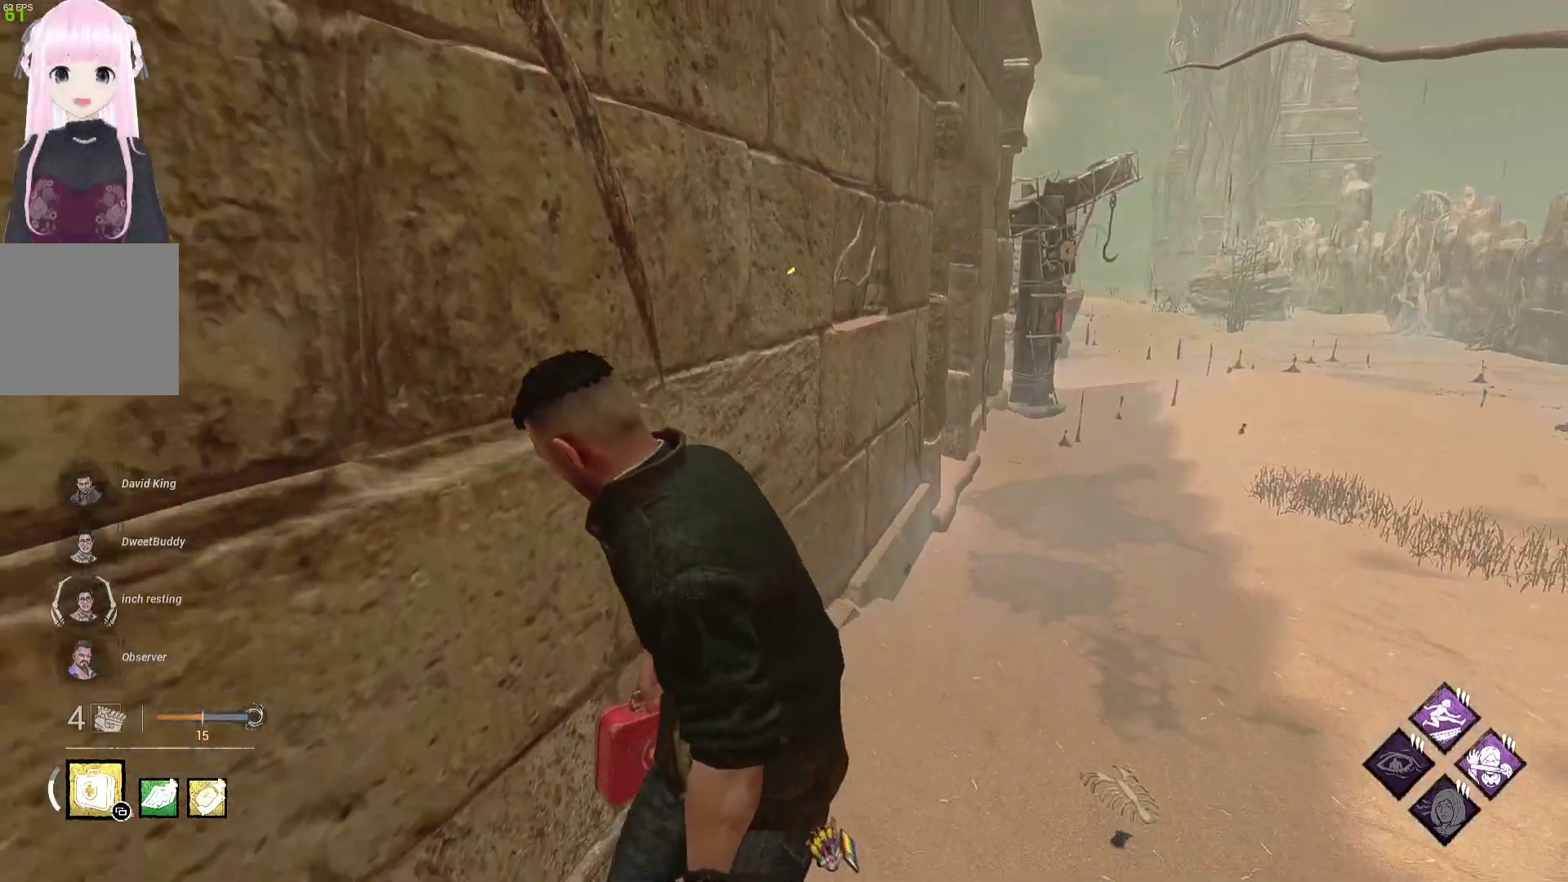
{"buttons": [], "left_stick": "left", "right_stick": "right", "events": [[133, "right_stick", "center"], [183, "left_stick", "left"], [433, "right_stick", "right"]]}
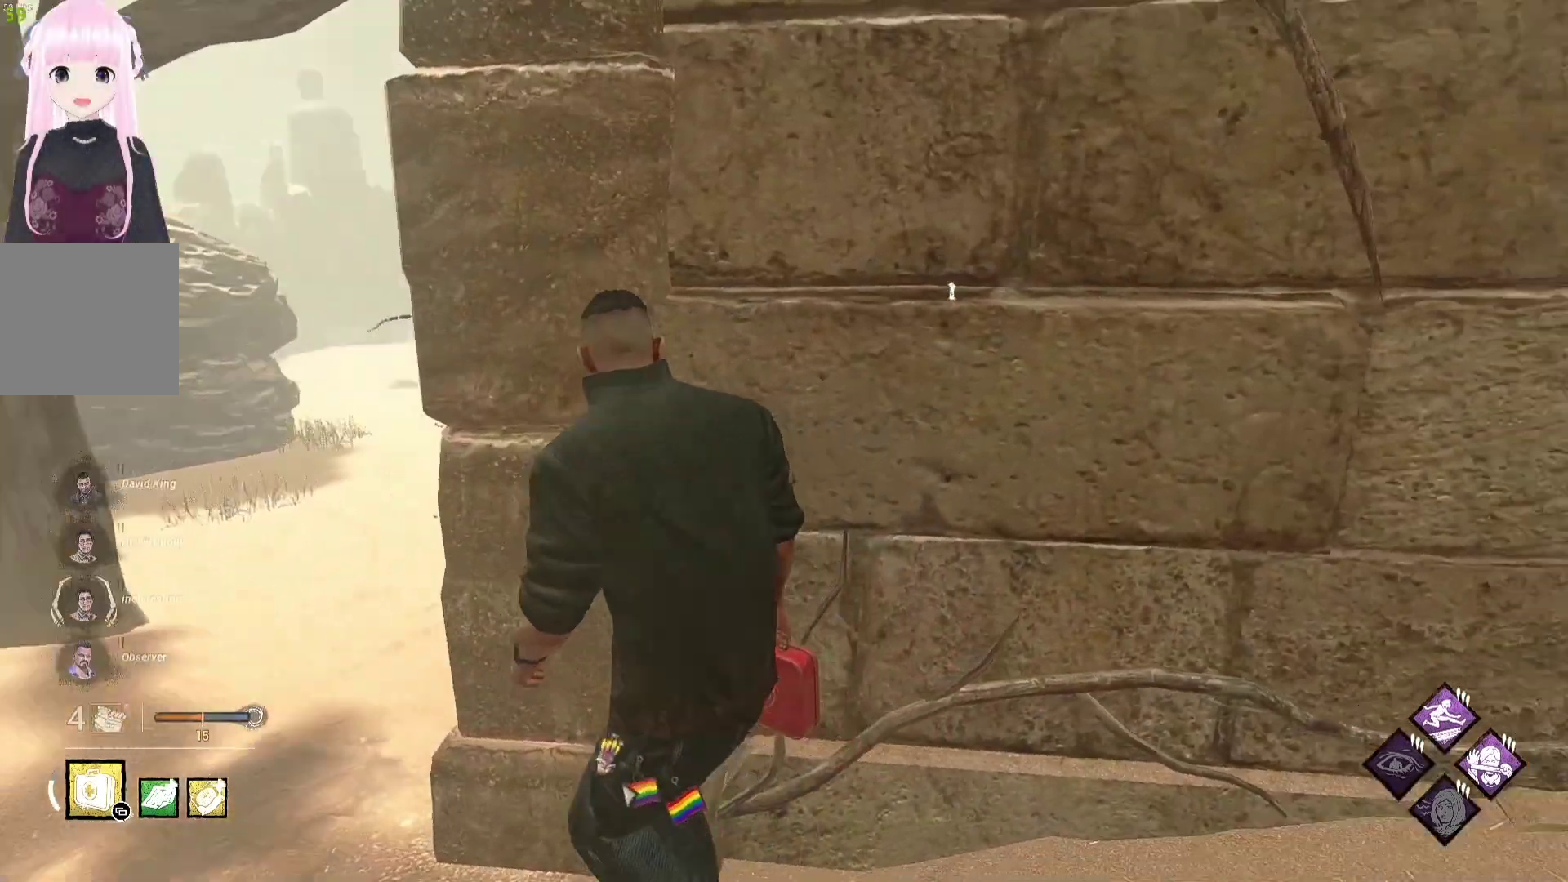
{"buttons": [], "left_stick": "center", "right_stick": "center", "events": [[50, "right_stick", "center"], [200, "left_stick", "center"], [300, "right_stick", "right"], [417, "right_stick", "center"]]}
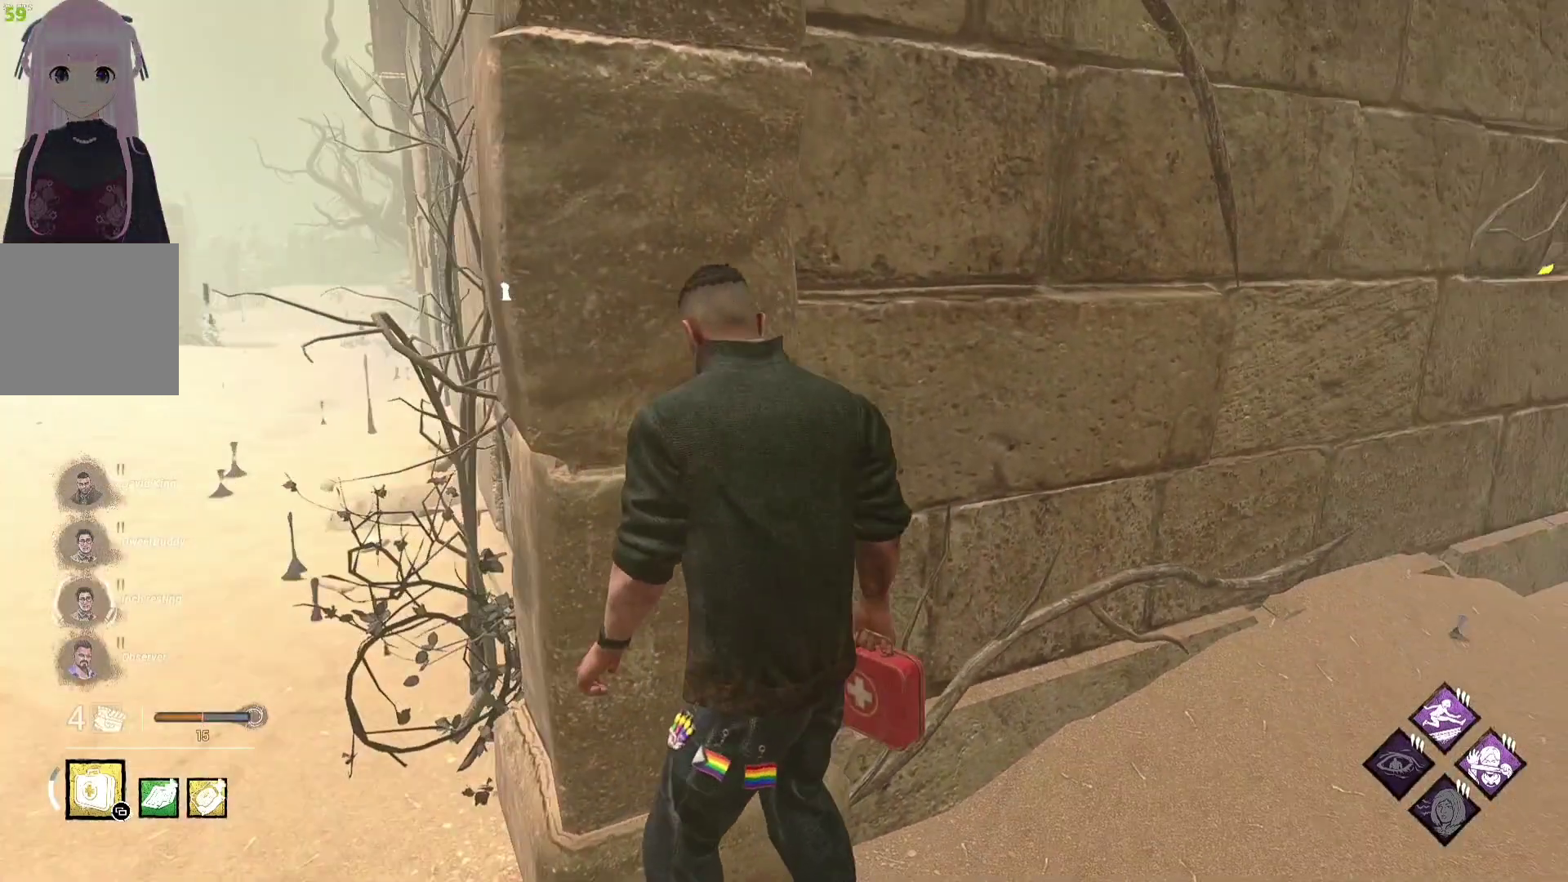
{"buttons": [], "left_stick": "center", "right_stick": "center", "events": [[150, "right_stick", "right"], [283, "right_stick", "center"]]}